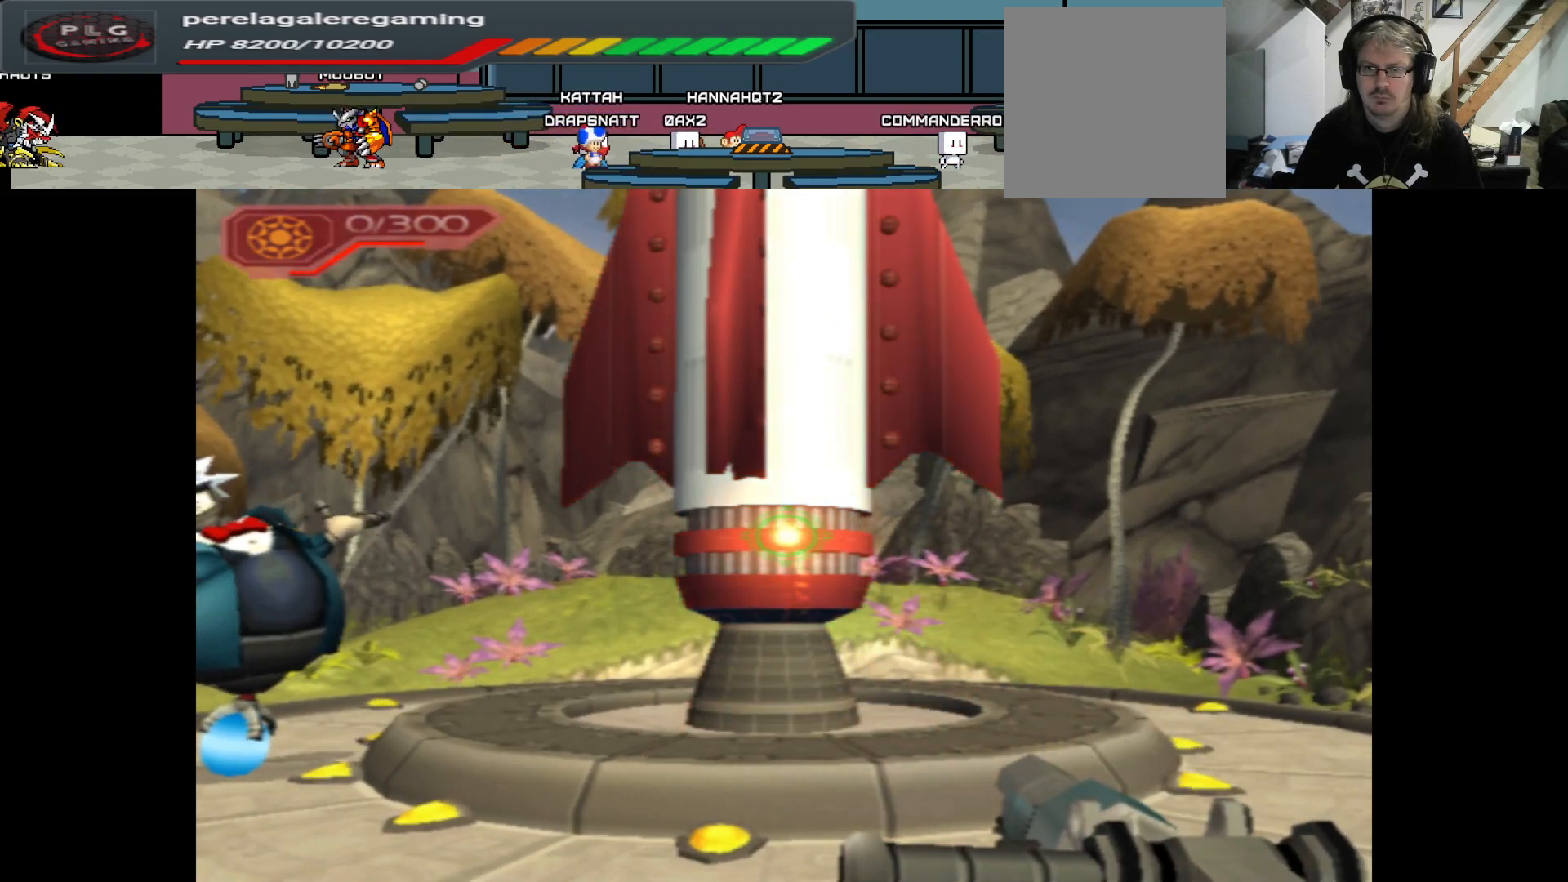
Gameplay with a controller (Xbox layout); each line is a JSON object with the inputs held at the frame after it. "events" lists button and stick changes between this image and that frame as [ms after this image, input, new state], when the widget could be followed in between.
{"buttons": [], "left_stick": "center", "right_stick": "center", "events": [[350, "L1", "up"]]}
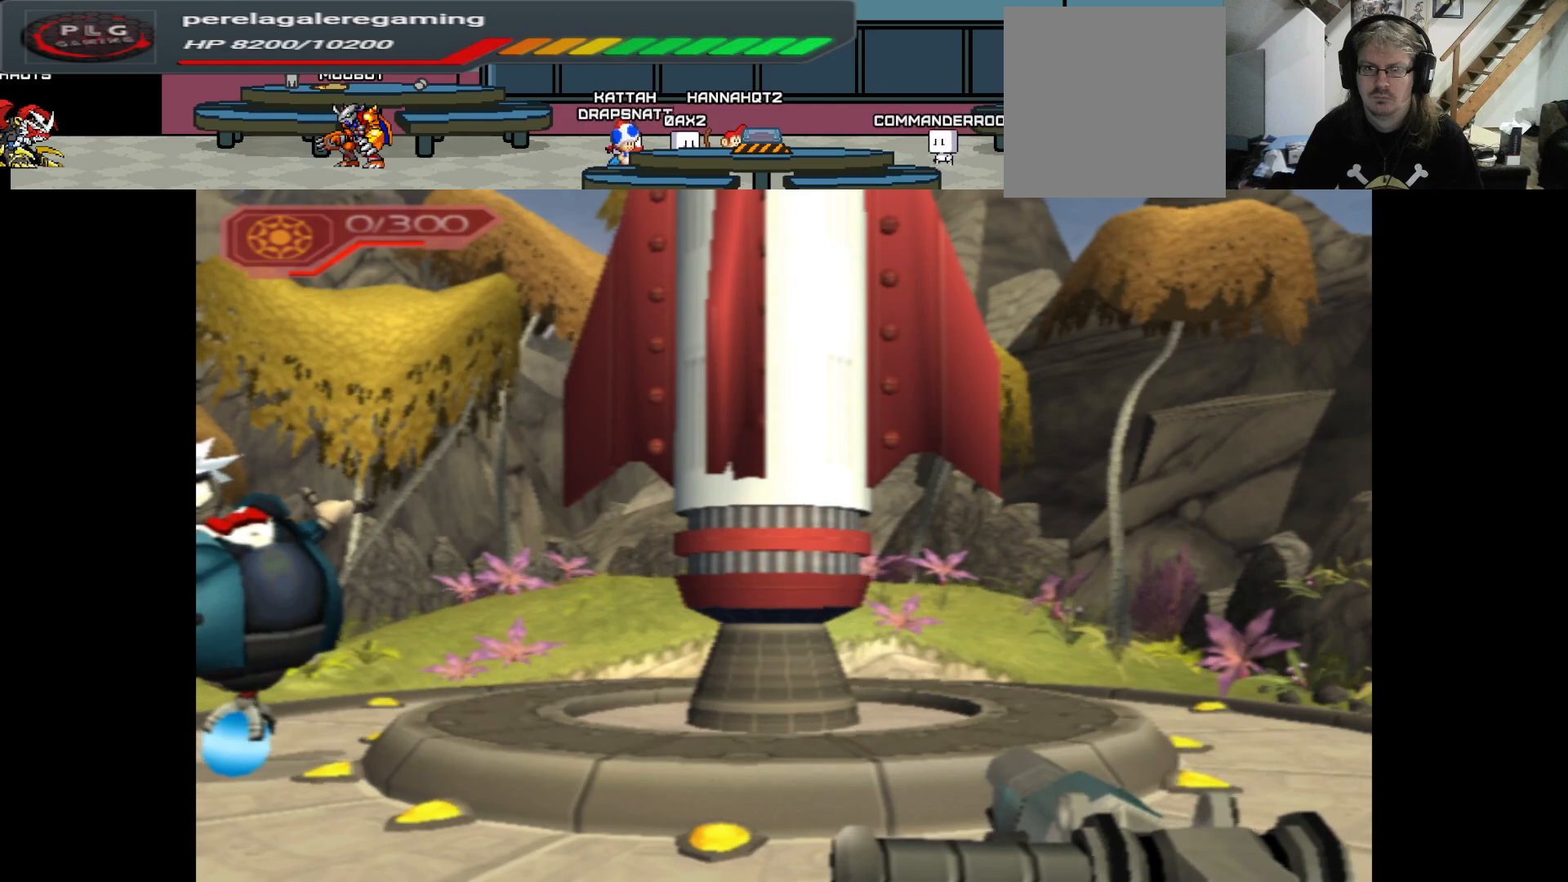
{"buttons": [], "left_stick": "down", "right_stick": "left", "events": [[50, "right_stick", "left"], [100, "left_stick", "up"], [167, "left_stick", "up-right"], [417, "left_stick", "down-right"], [483, "left_stick", "down"]]}
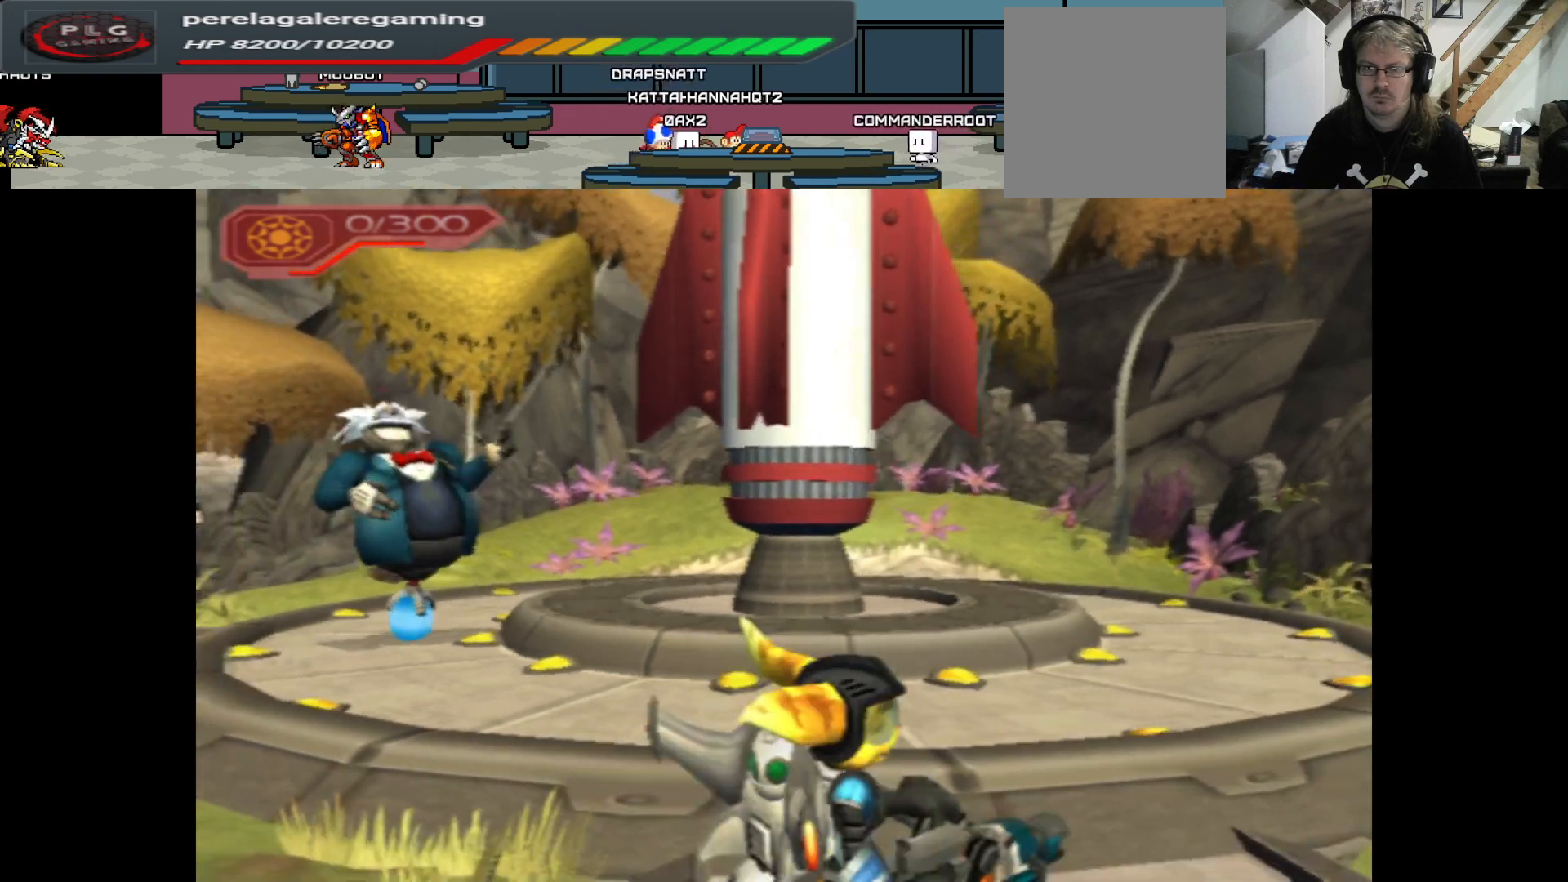
{"buttons": [], "left_stick": "down-left", "right_stick": "left", "events": [[333, "left_stick", "down-left"]]}
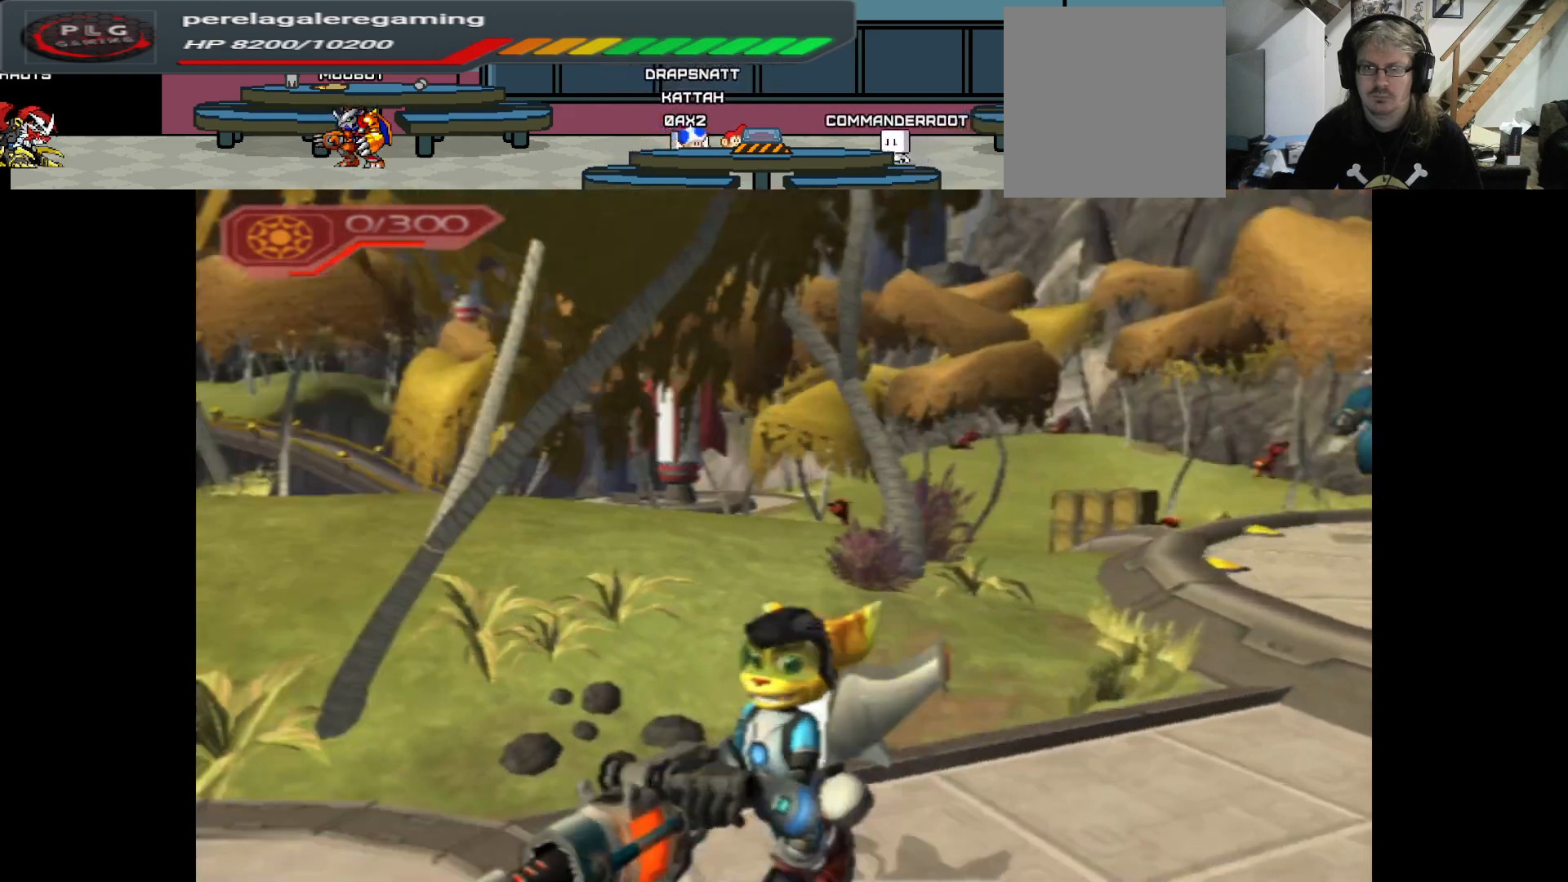
{"buttons": [], "left_stick": "up-left", "right_stick": "center", "events": [[50, "left_stick", "left"], [250, "left_stick", "up-left"], [433, "right_stick", "center"]]}
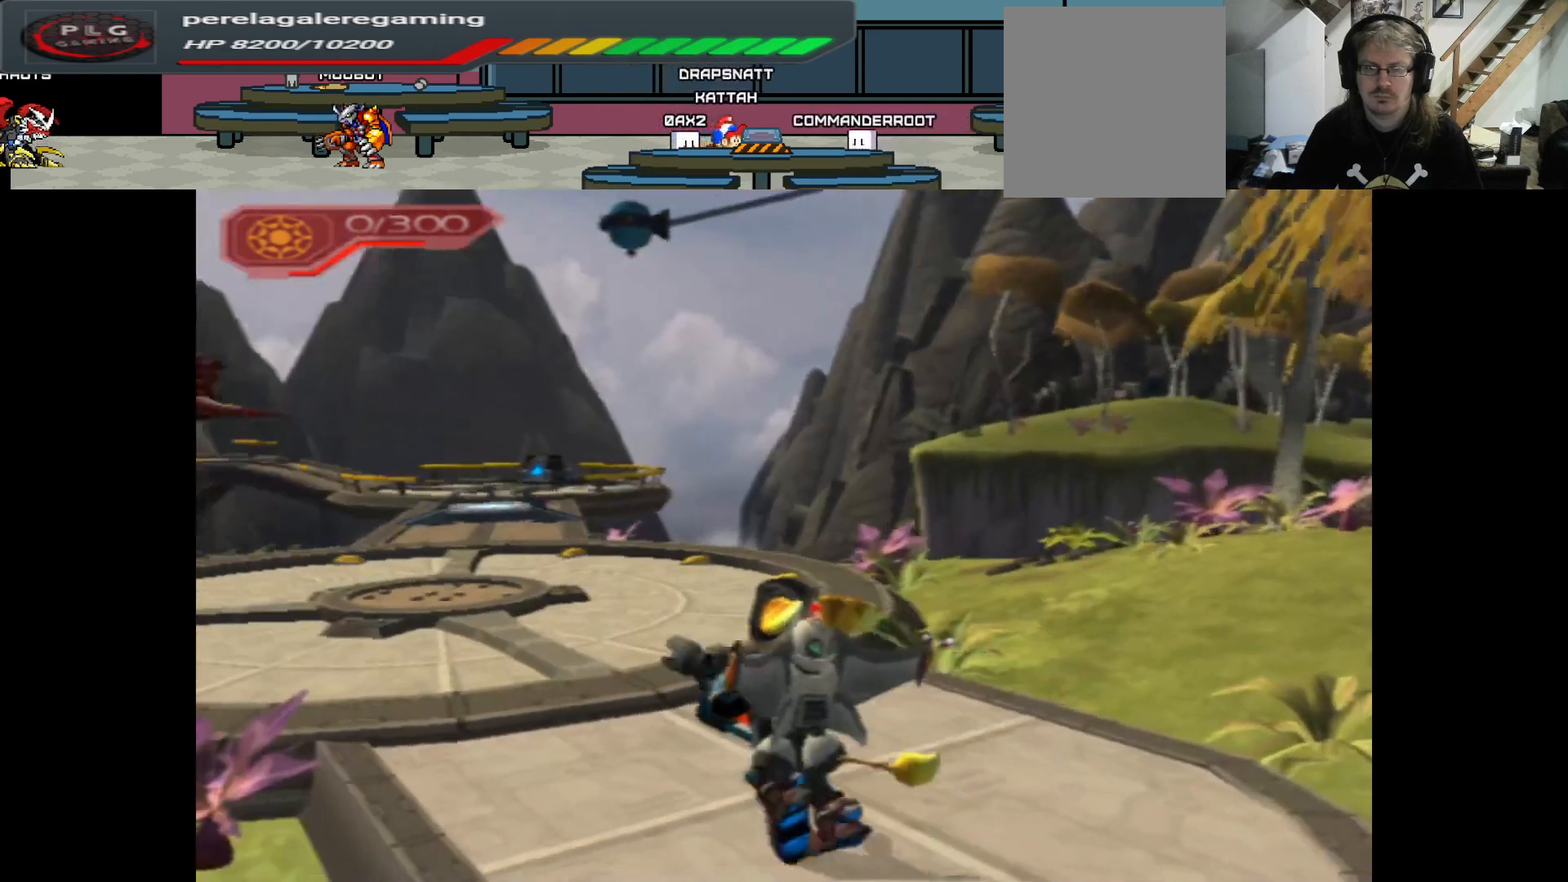
{"buttons": [], "left_stick": "up", "right_stick": "center", "events": [[283, "left_stick", "up"]]}
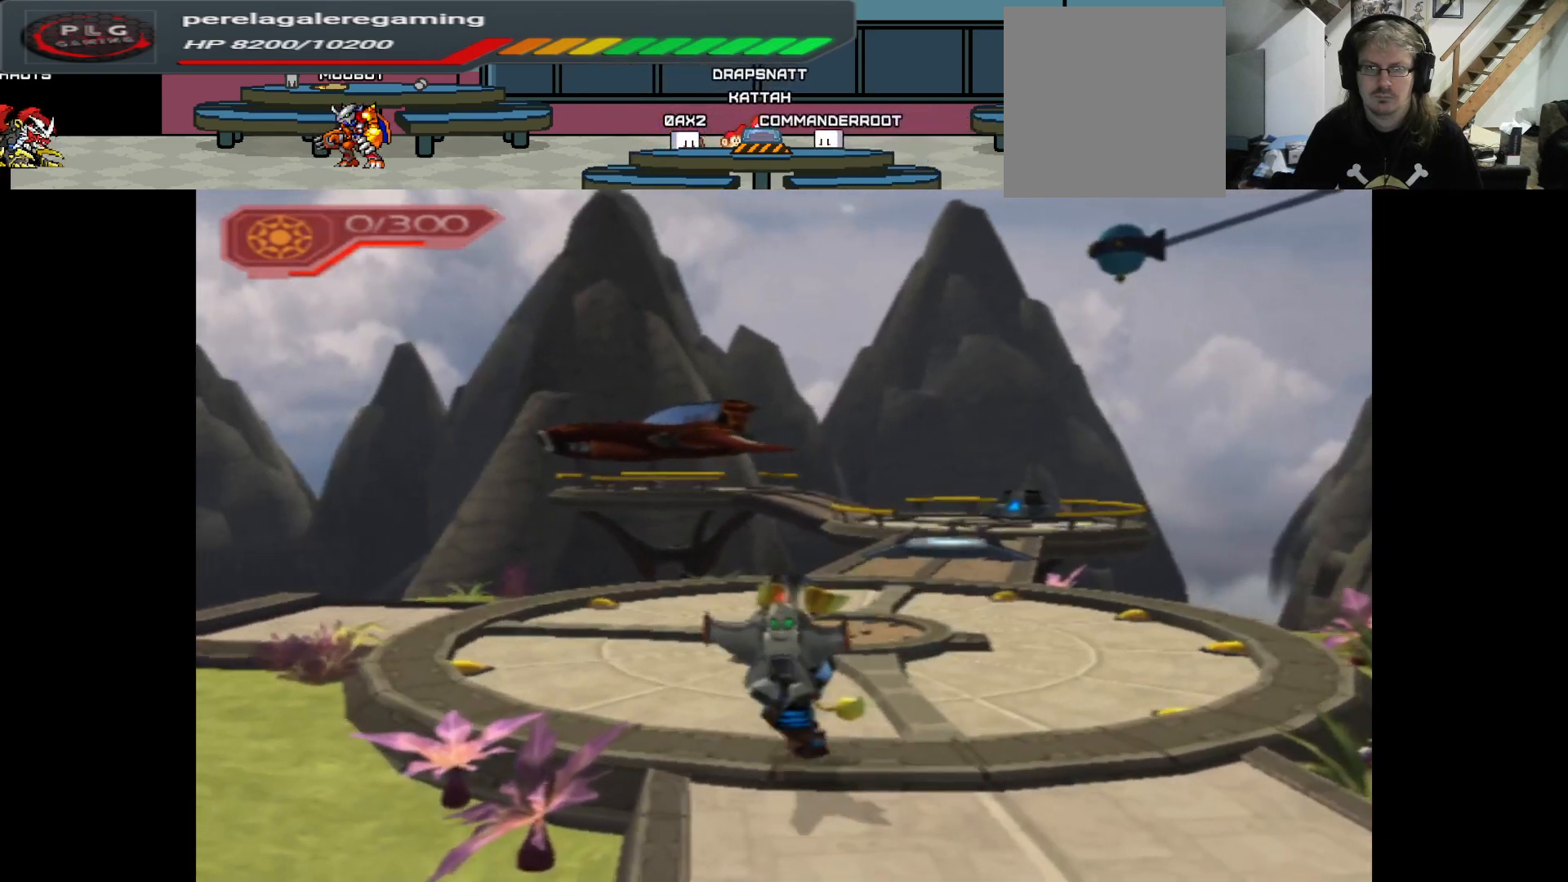
{"buttons": [], "left_stick": "up", "right_stick": "center", "events": [[233, "right_stick", "right"], [400, "right_stick", "center"]]}
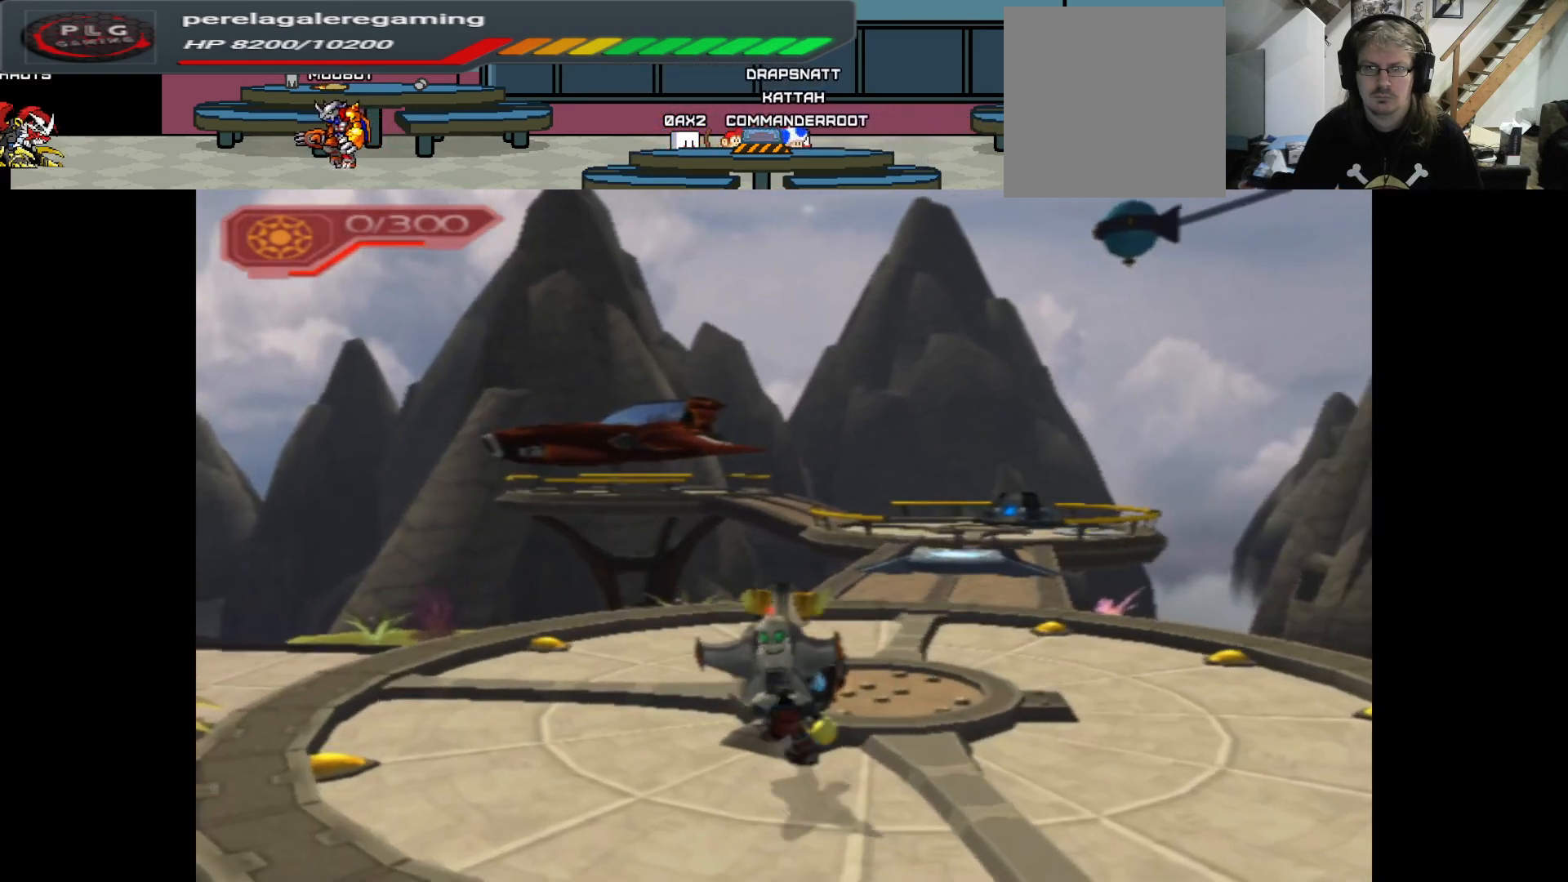
{"buttons": [], "left_stick": "up", "right_stick": "center", "events": [[283, "right_stick", "right"], [433, "right_stick", "center"]]}
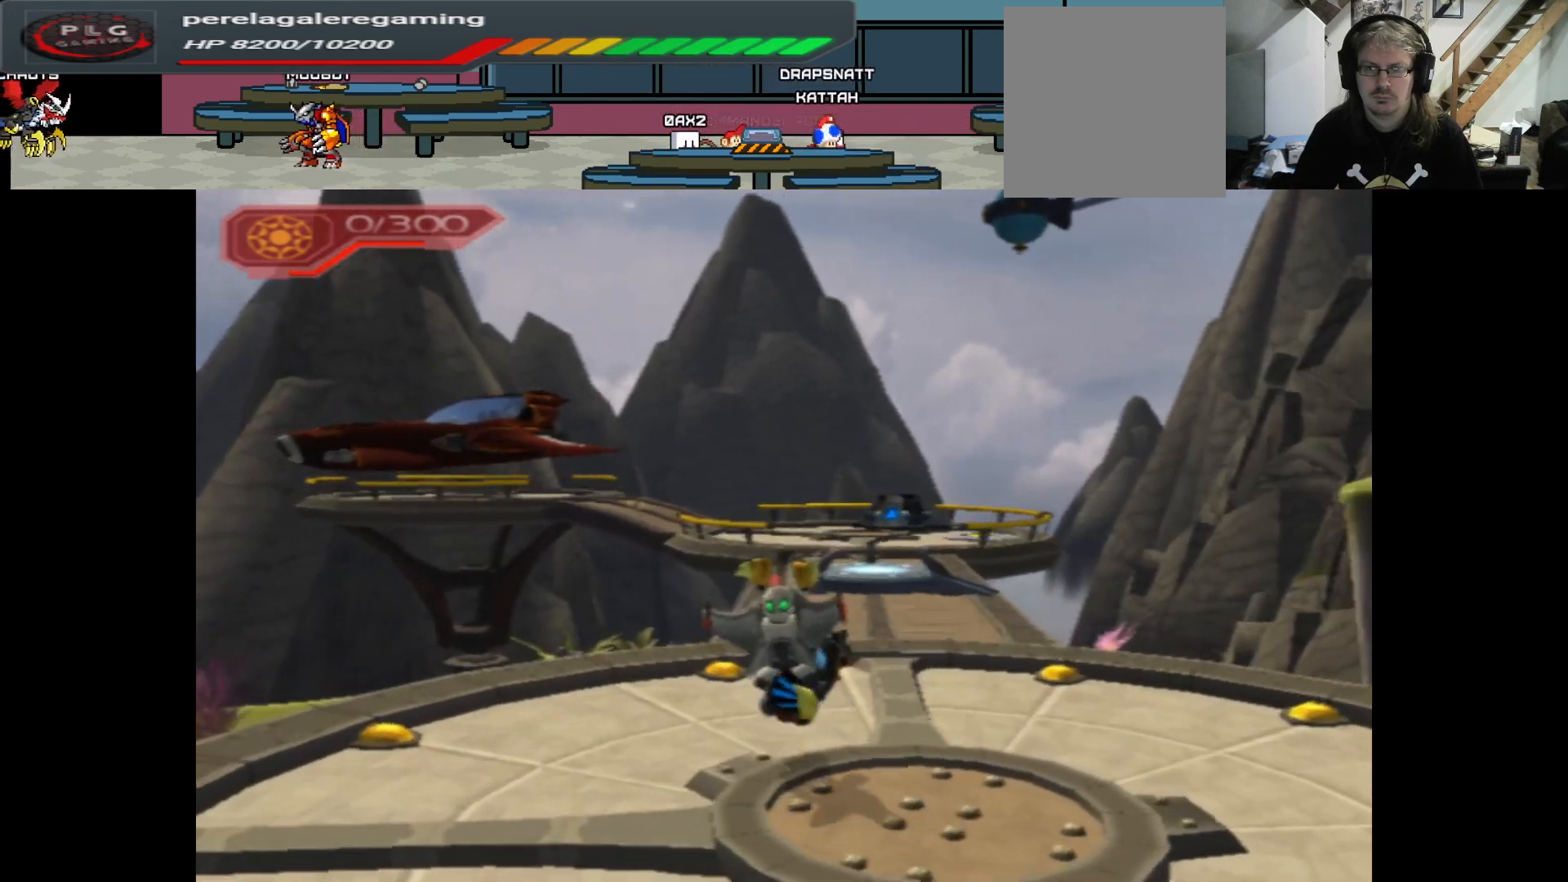
{"buttons": [], "left_stick": "up", "right_stick": "center", "events": []}
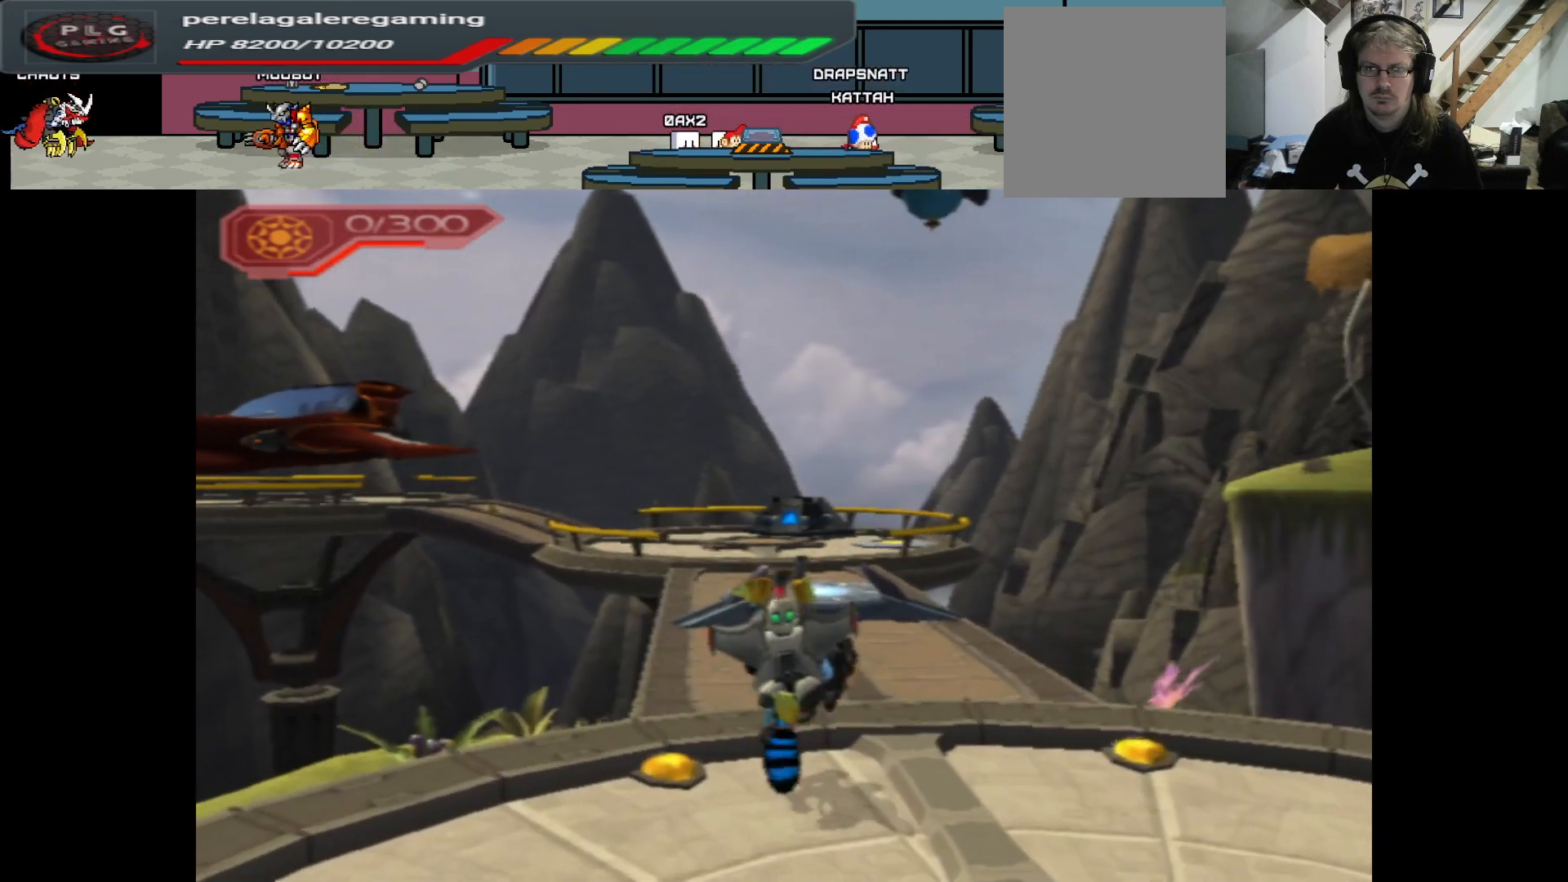
{"buttons": [], "left_stick": "up", "right_stick": "center", "events": []}
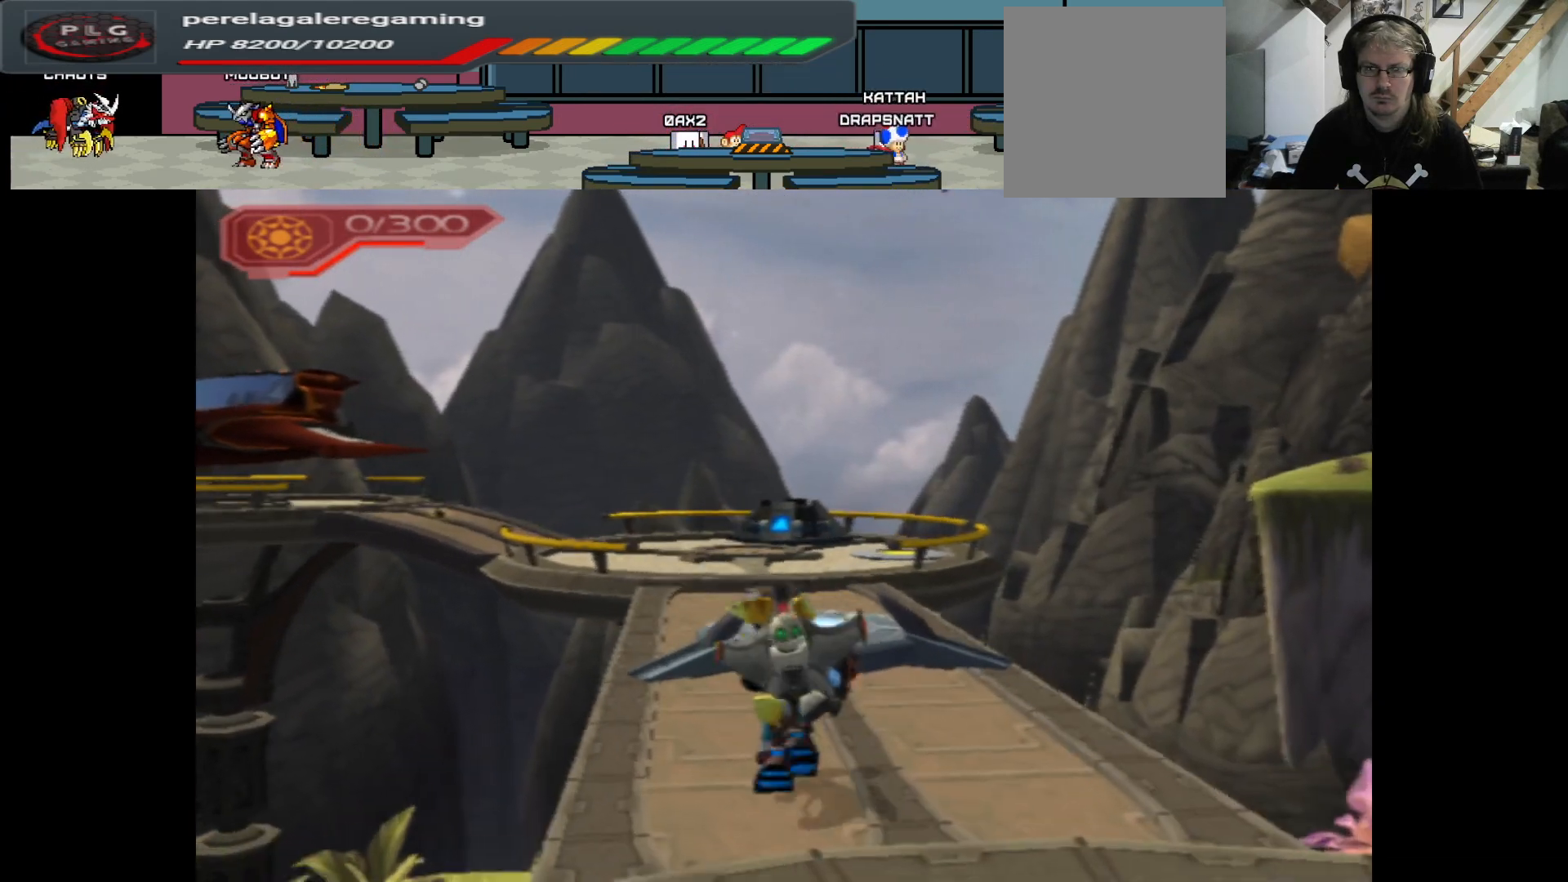
{"buttons": [], "left_stick": "up", "right_stick": "center", "events": []}
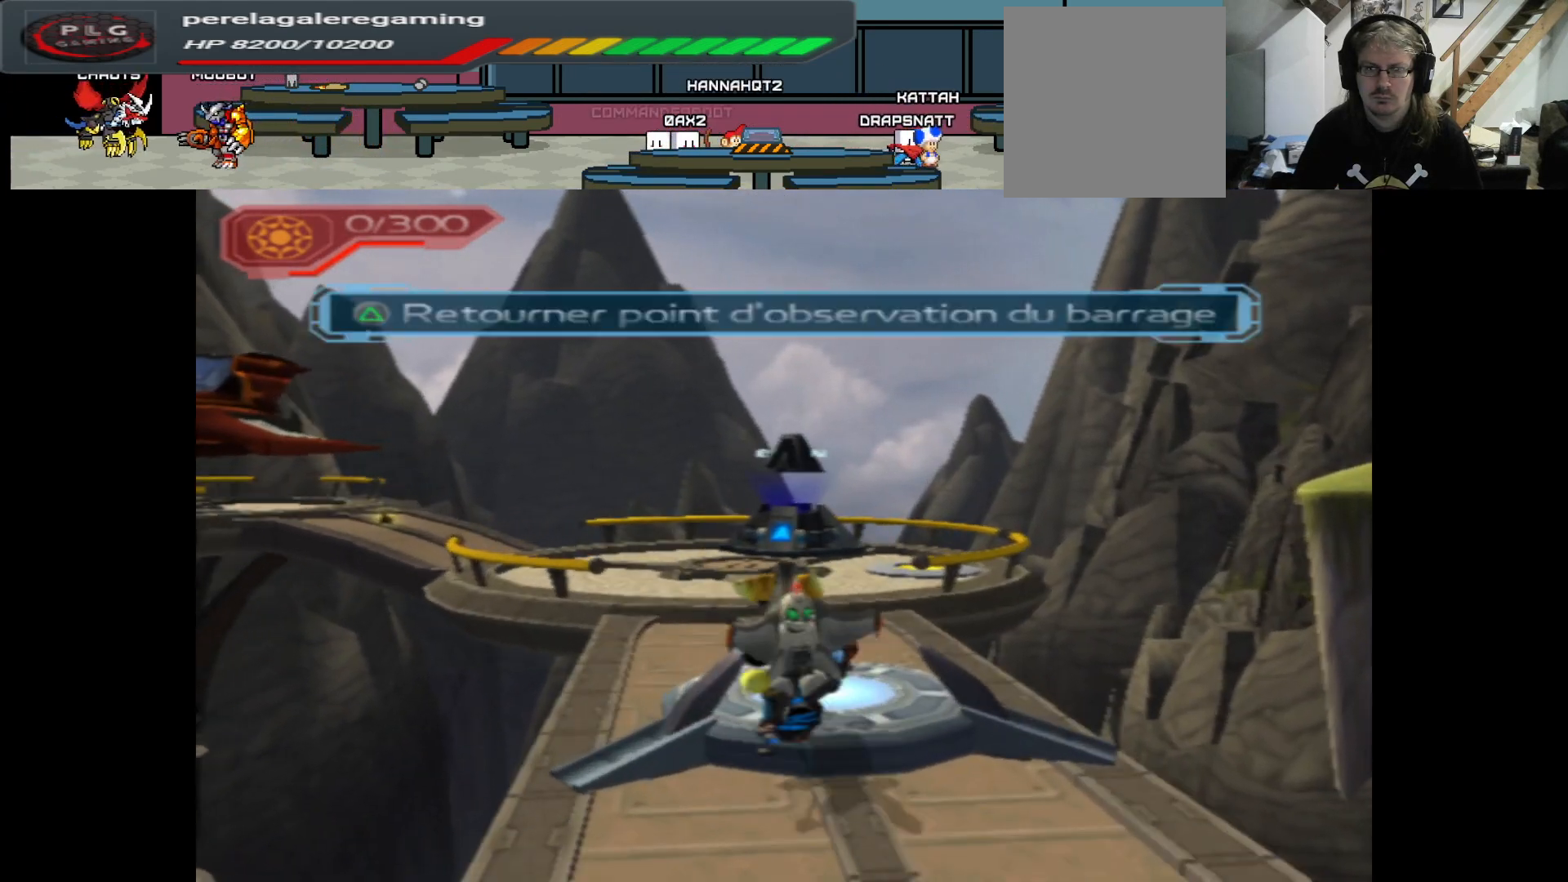
{"buttons": [], "left_stick": "center", "right_stick": "center", "events": [[33, "left_stick", "center"], [283, "Y", "down"], [417, "Y", "up"]]}
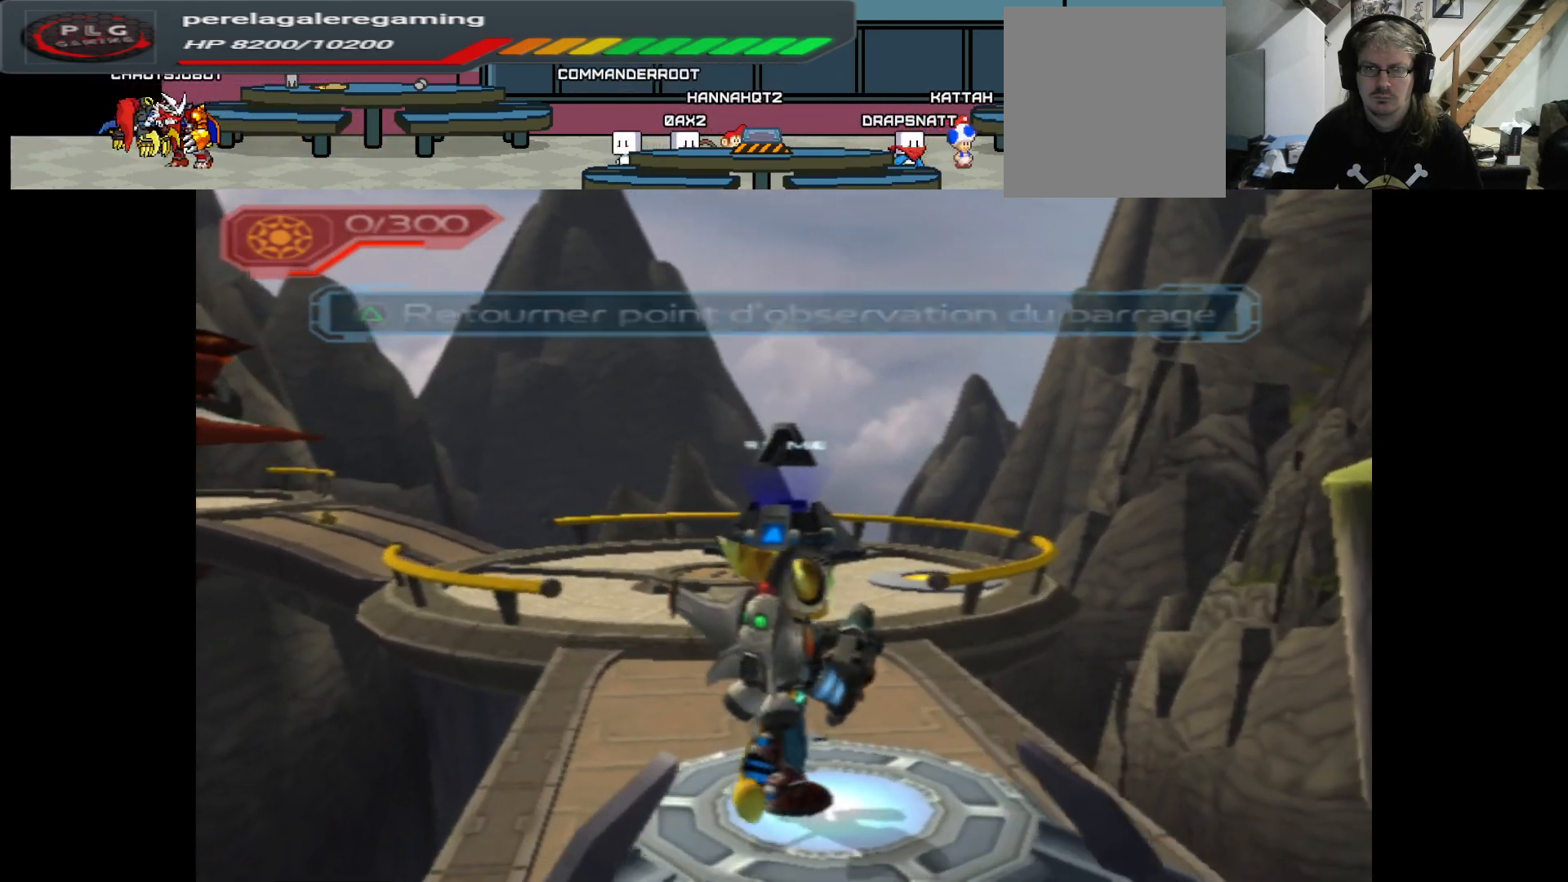
{"buttons": [], "left_stick": "center", "right_stick": "center", "events": []}
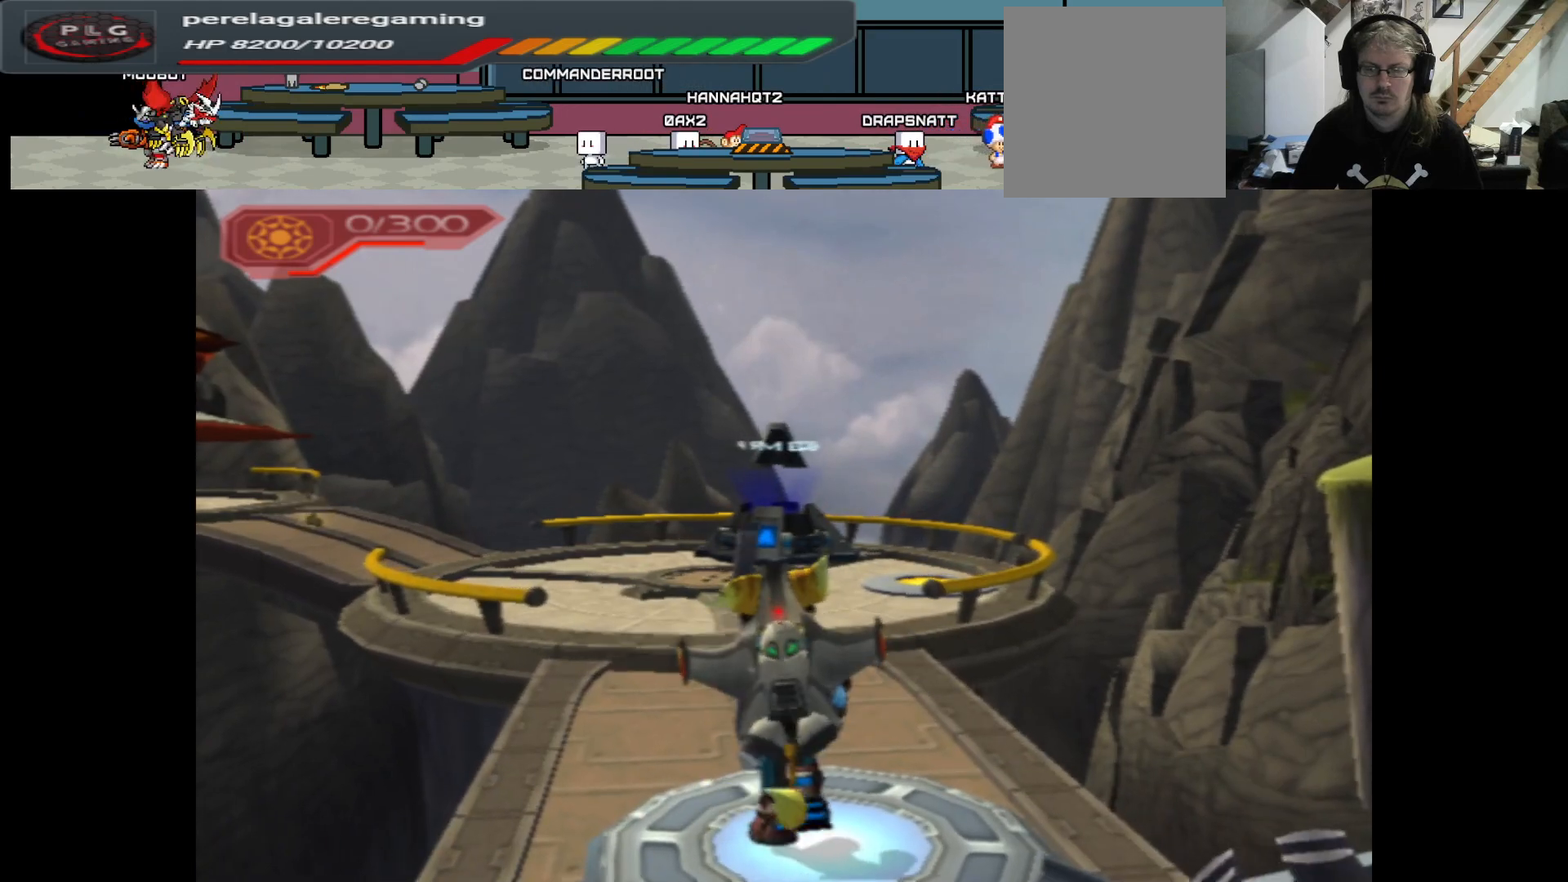
{"buttons": [], "left_stick": "center", "right_stick": "center", "events": []}
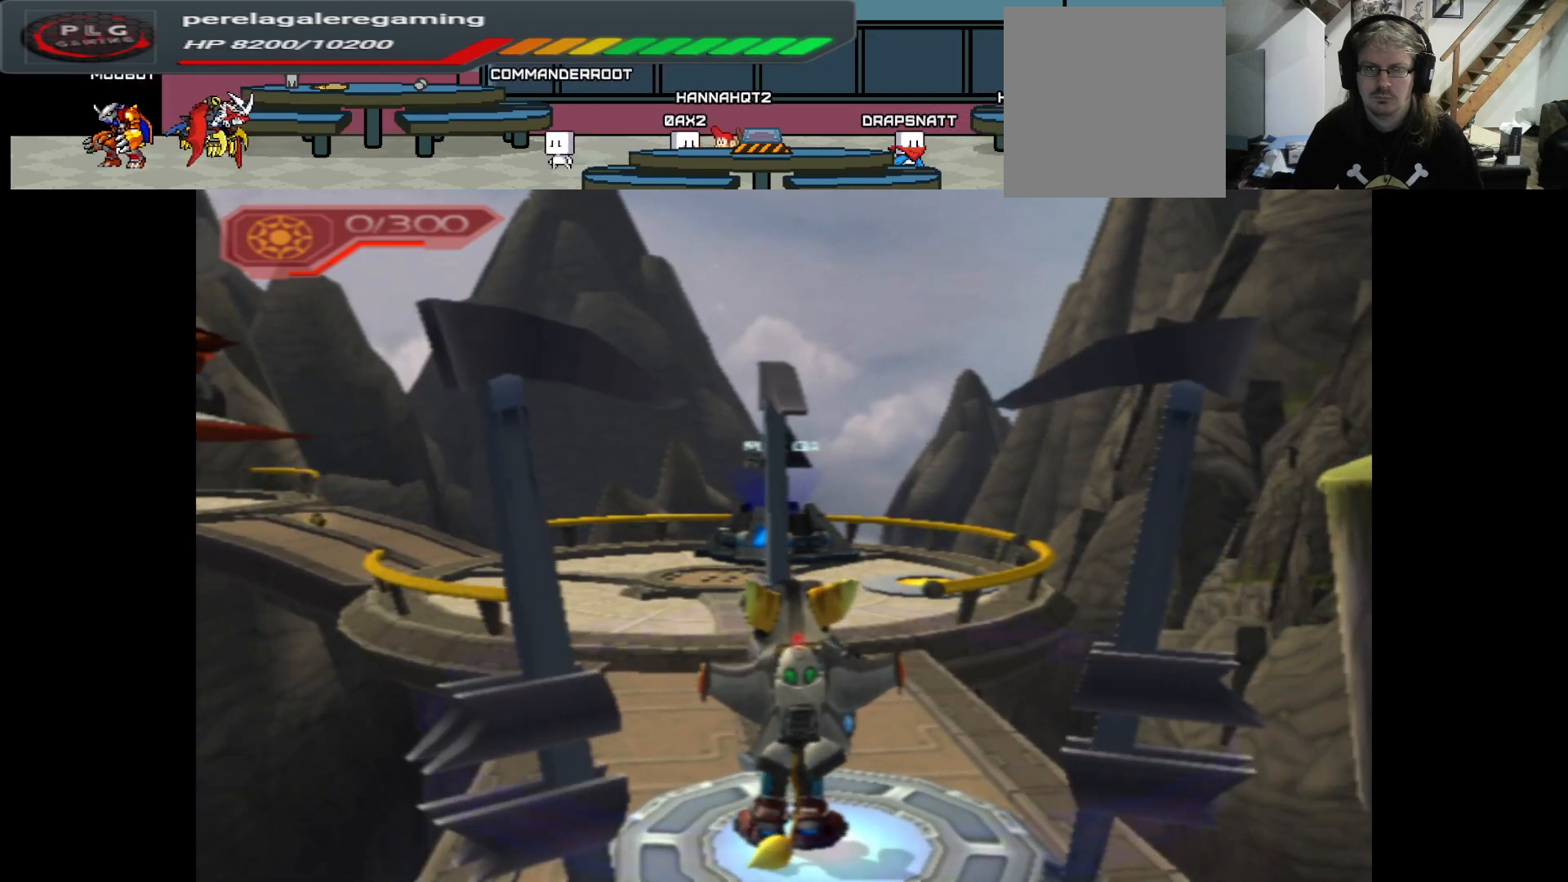
{"buttons": [], "left_stick": "center", "right_stick": "center", "events": []}
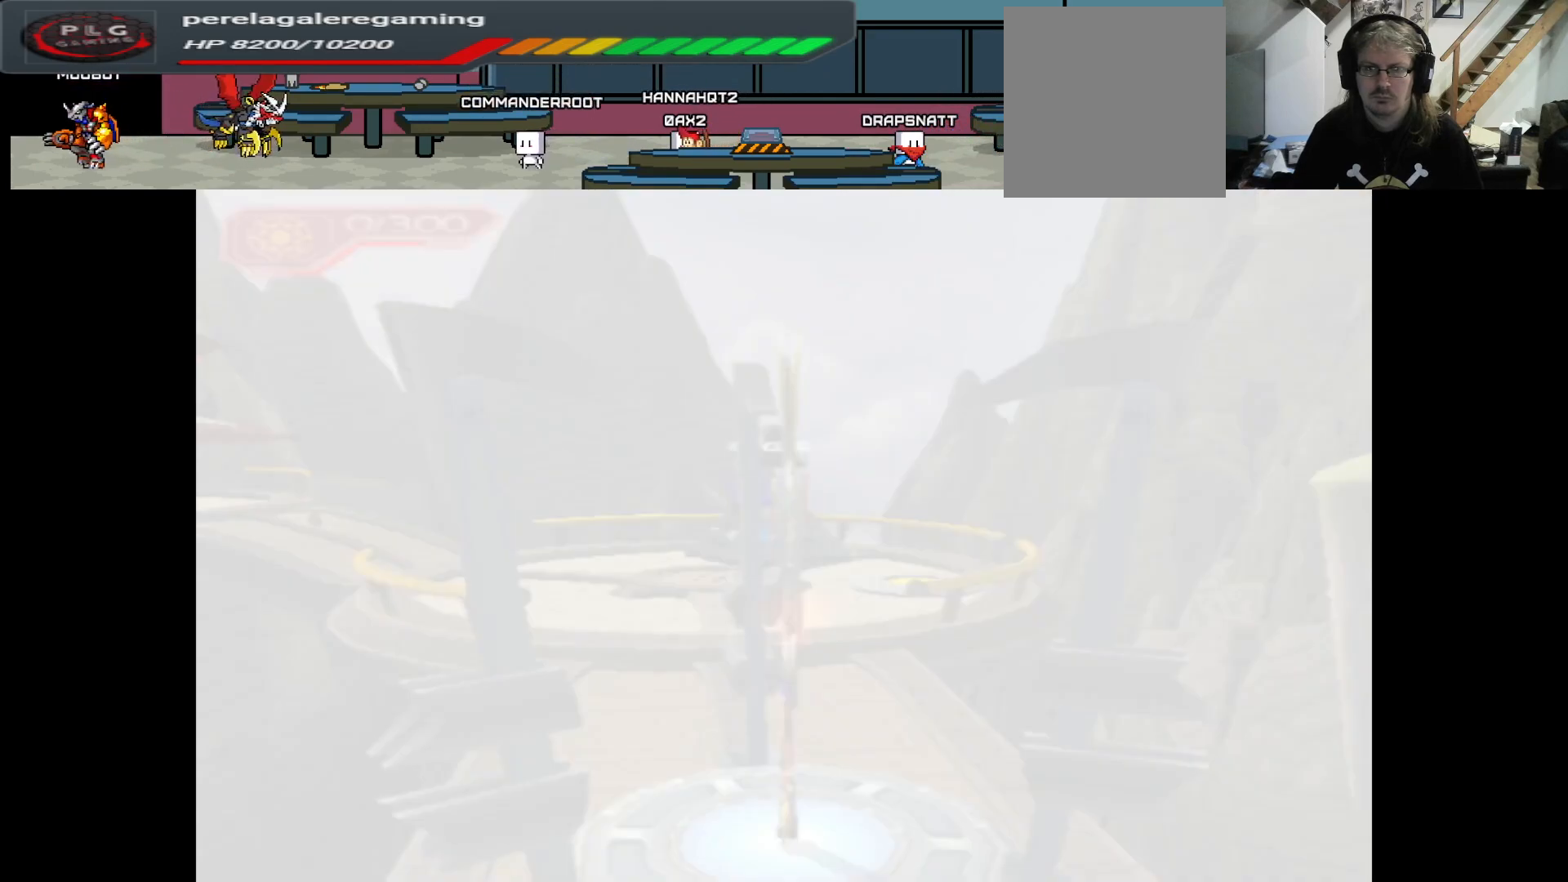
{"buttons": [], "left_stick": "center", "right_stick": "center", "events": []}
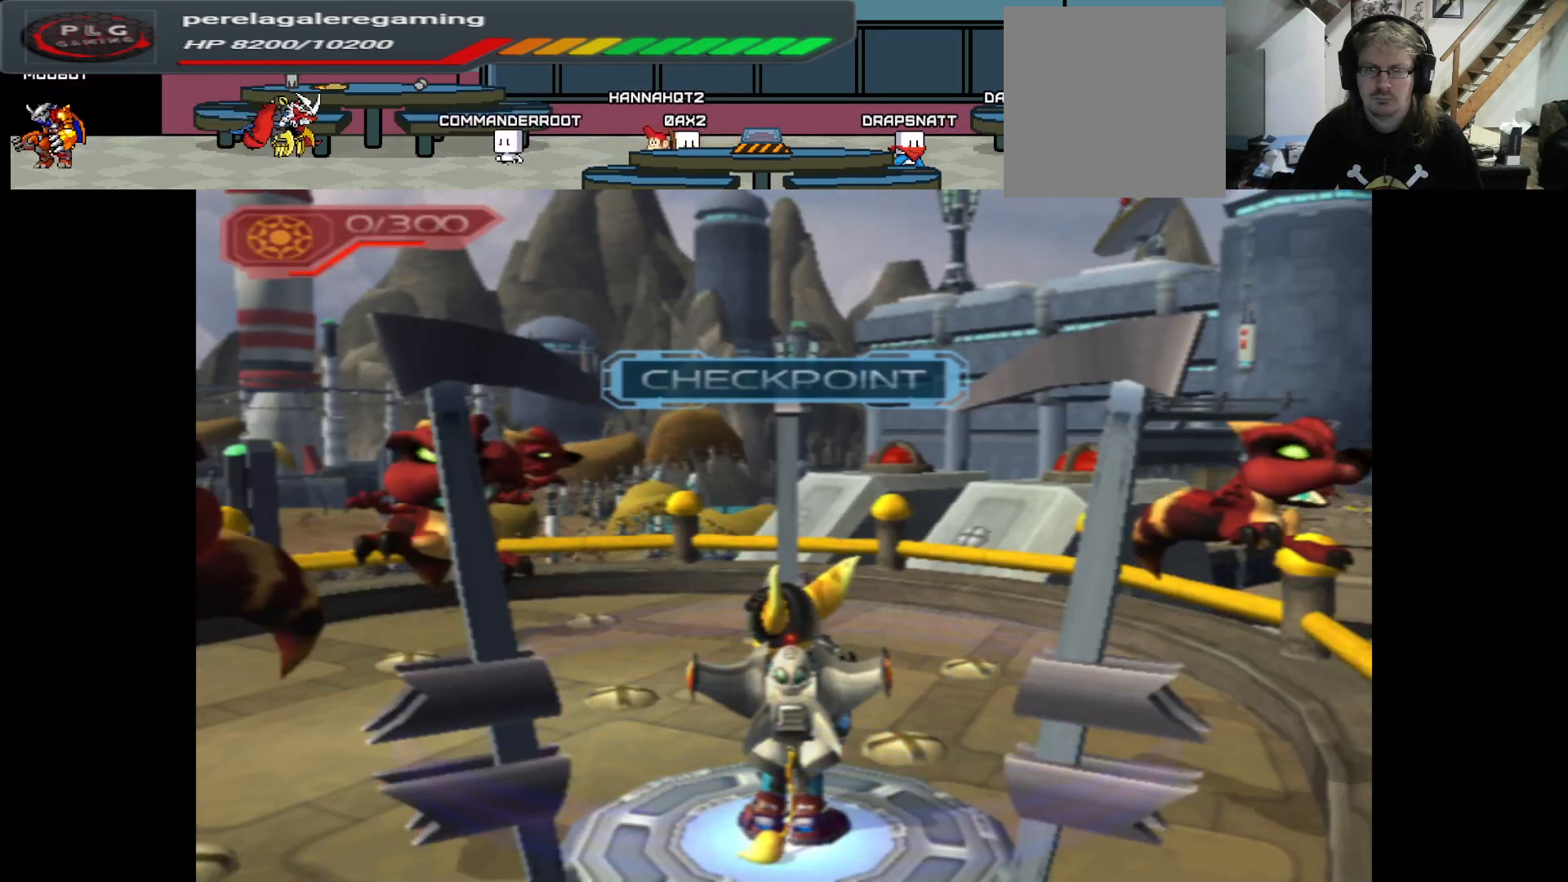
{"buttons": [], "left_stick": "center", "right_stick": "center", "events": []}
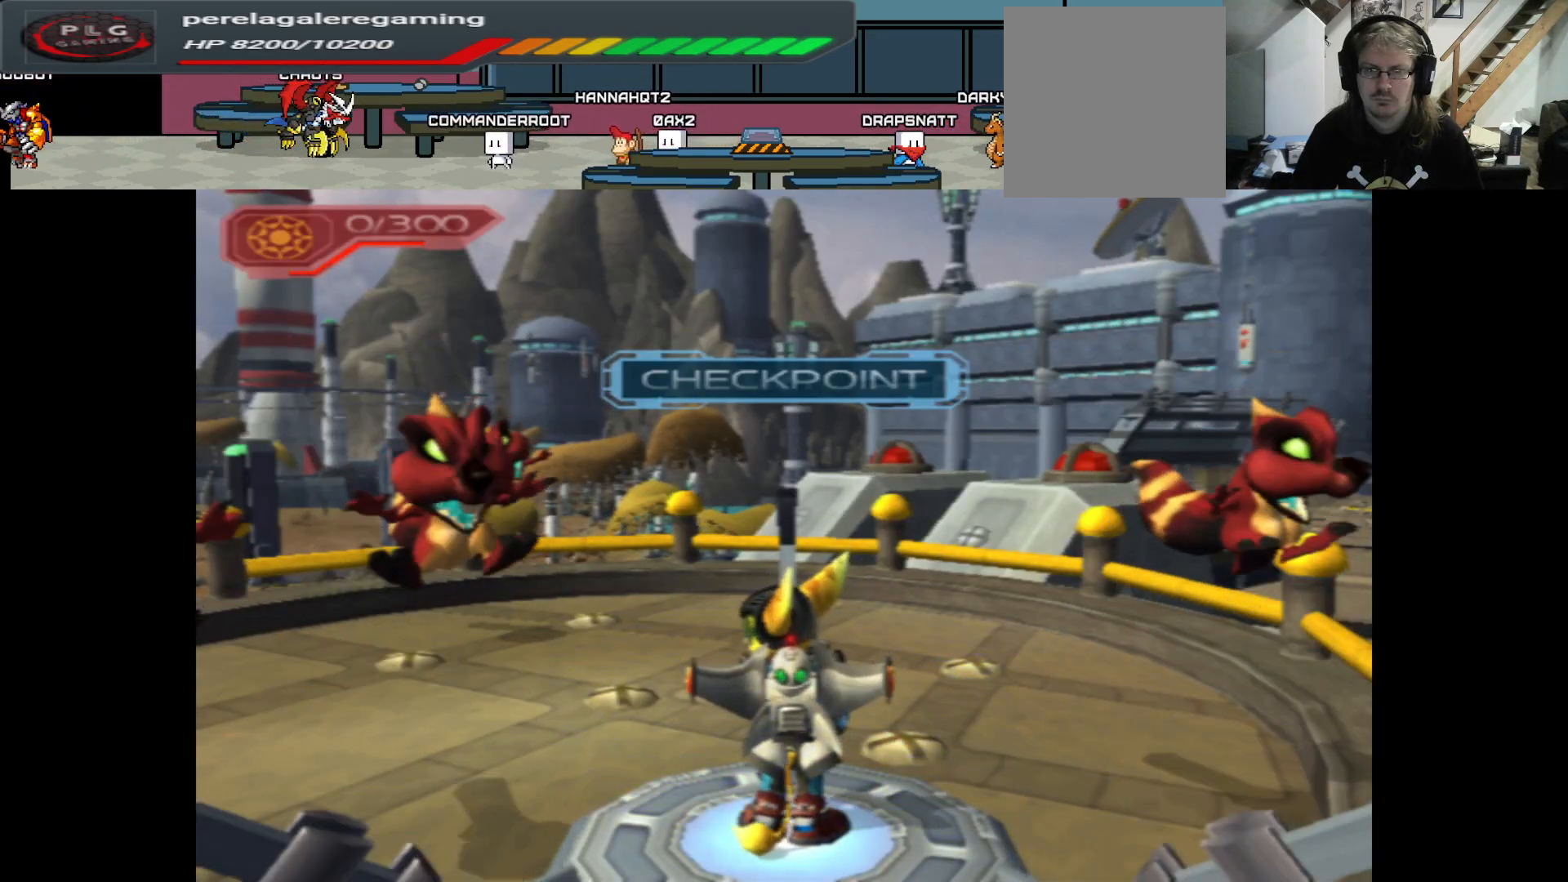
{"buttons": ["X"], "left_stick": "up-right", "right_stick": "center", "events": [[17, "left_stick", "right"], [150, "X", "down"], [150, "left_stick", "up-right"], [250, "X", "up"], [317, "X", "down"], [417, "X", "up"], [483, "X", "down"]]}
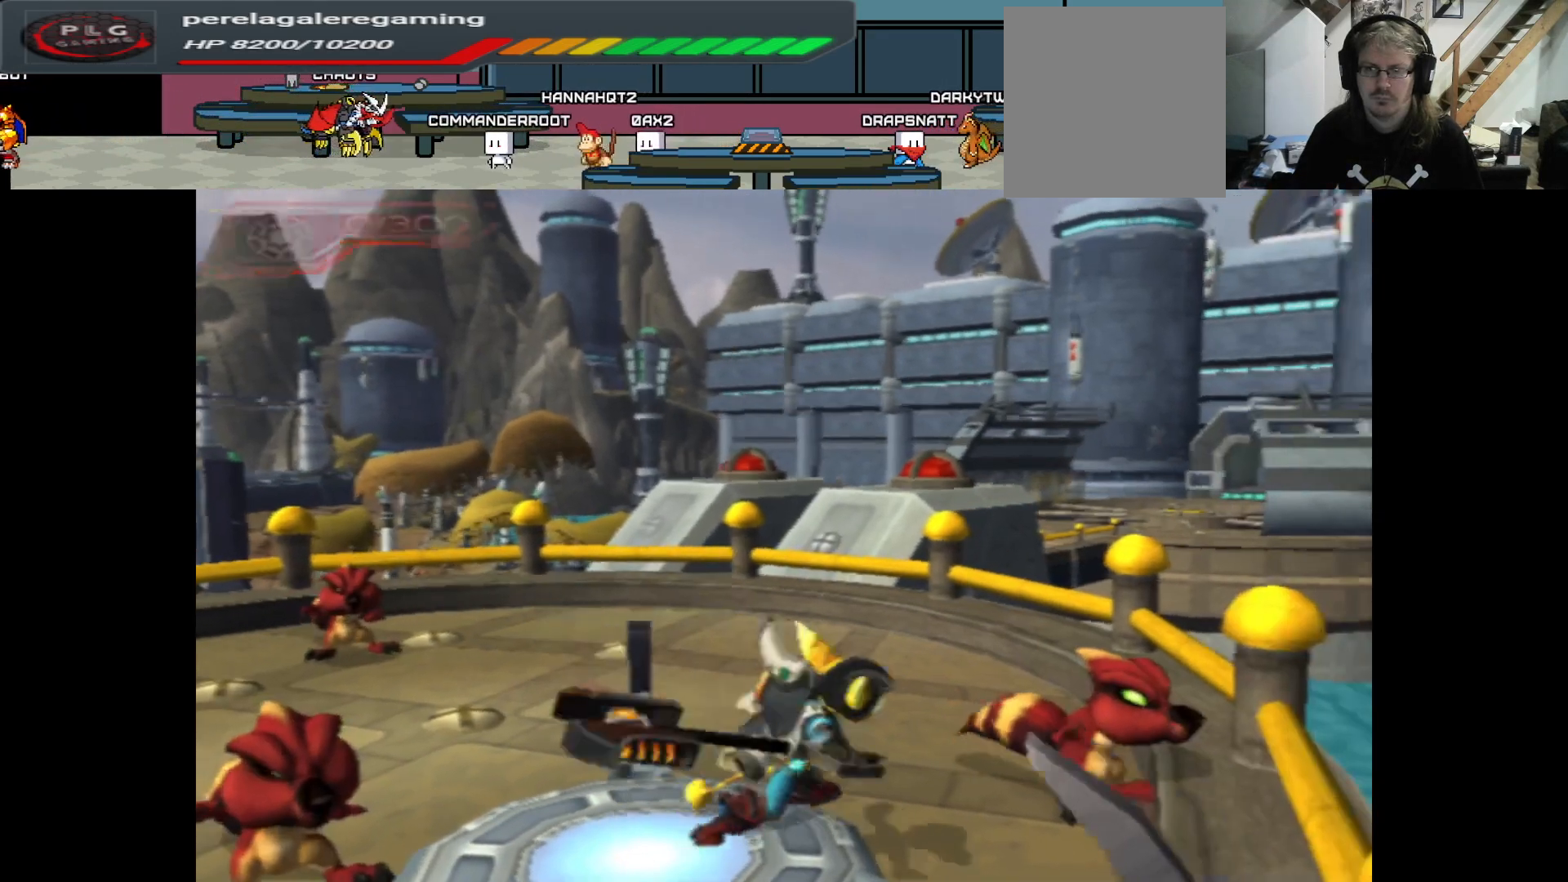
{"buttons": ["X"], "left_stick": "left", "right_stick": "center", "events": [[33, "left_stick", "center"], [117, "X", "up"], [167, "left_stick", "left"], [183, "X", "down"], [300, "X", "up"], [400, "X", "down"]]}
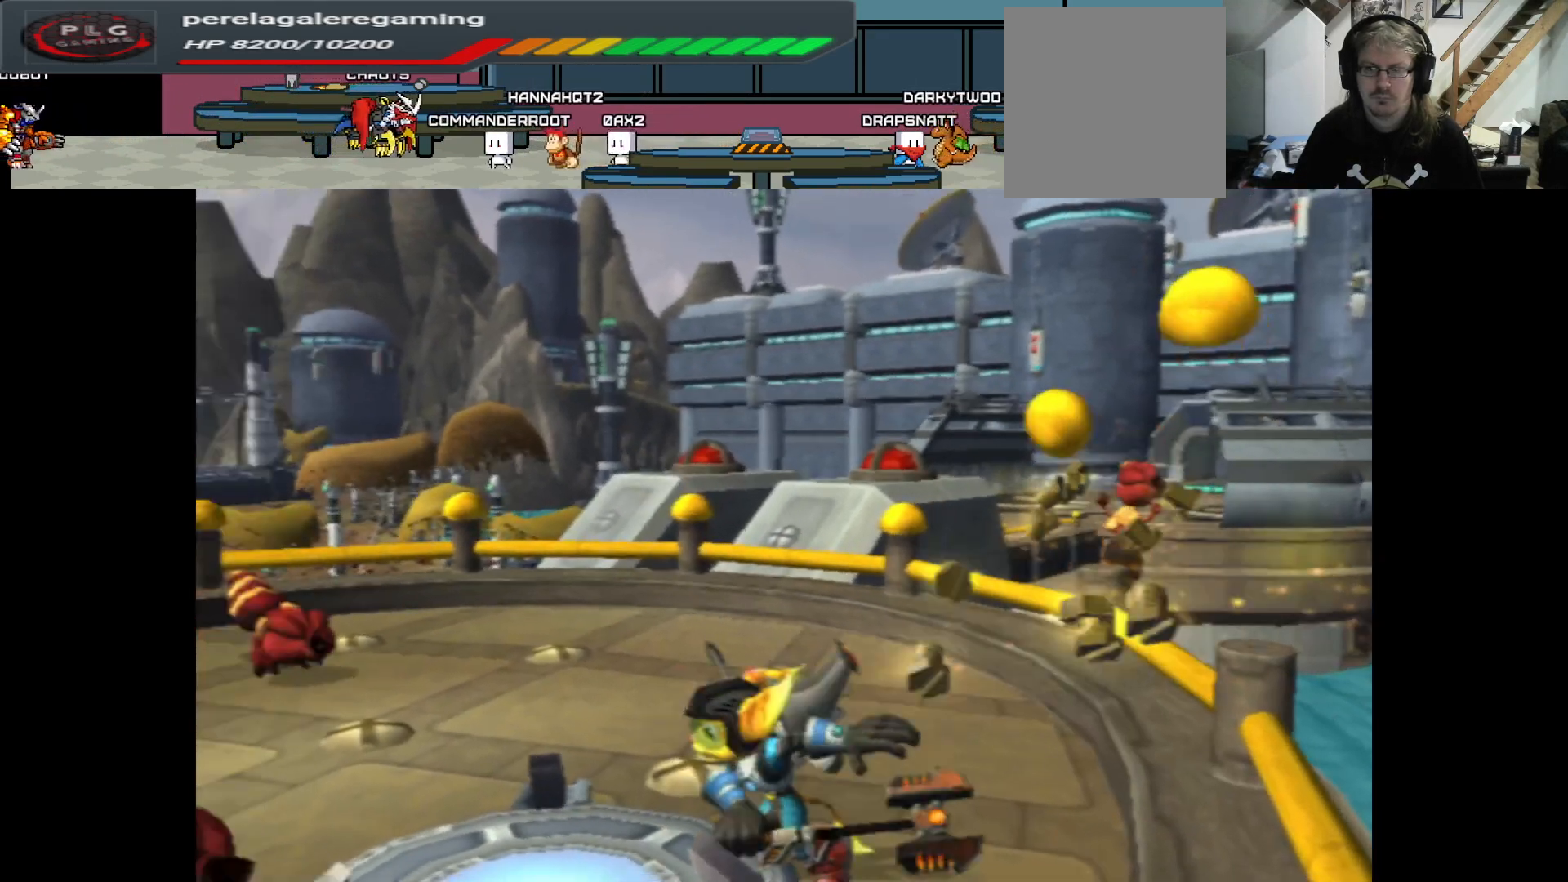
{"buttons": [], "left_stick": "up-left", "right_stick": "center", "events": [[17, "X", "up"], [117, "X", "down"], [233, "X", "up"], [317, "X", "down"], [383, "left_stick", "up-left"], [433, "X", "up"]]}
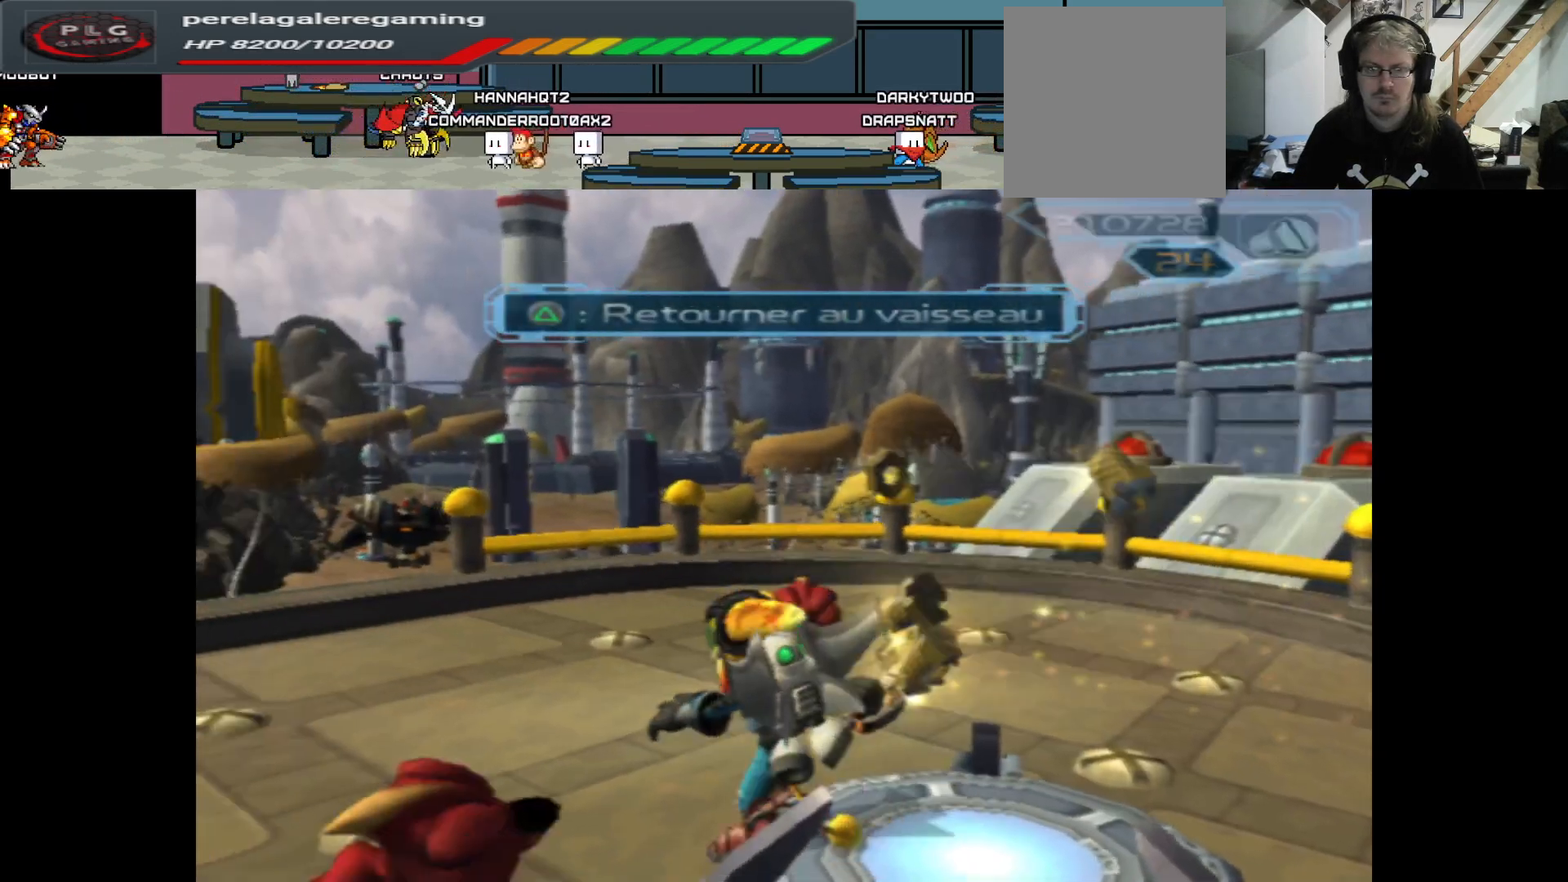
{"buttons": ["X"], "left_stick": "up-left", "right_stick": "center", "events": [[17, "X", "down"], [133, "X", "up"], [217, "X", "down"], [267, "left_stick", "up"], [333, "X", "up"], [417, "X", "down"], [433, "left_stick", "up-left"]]}
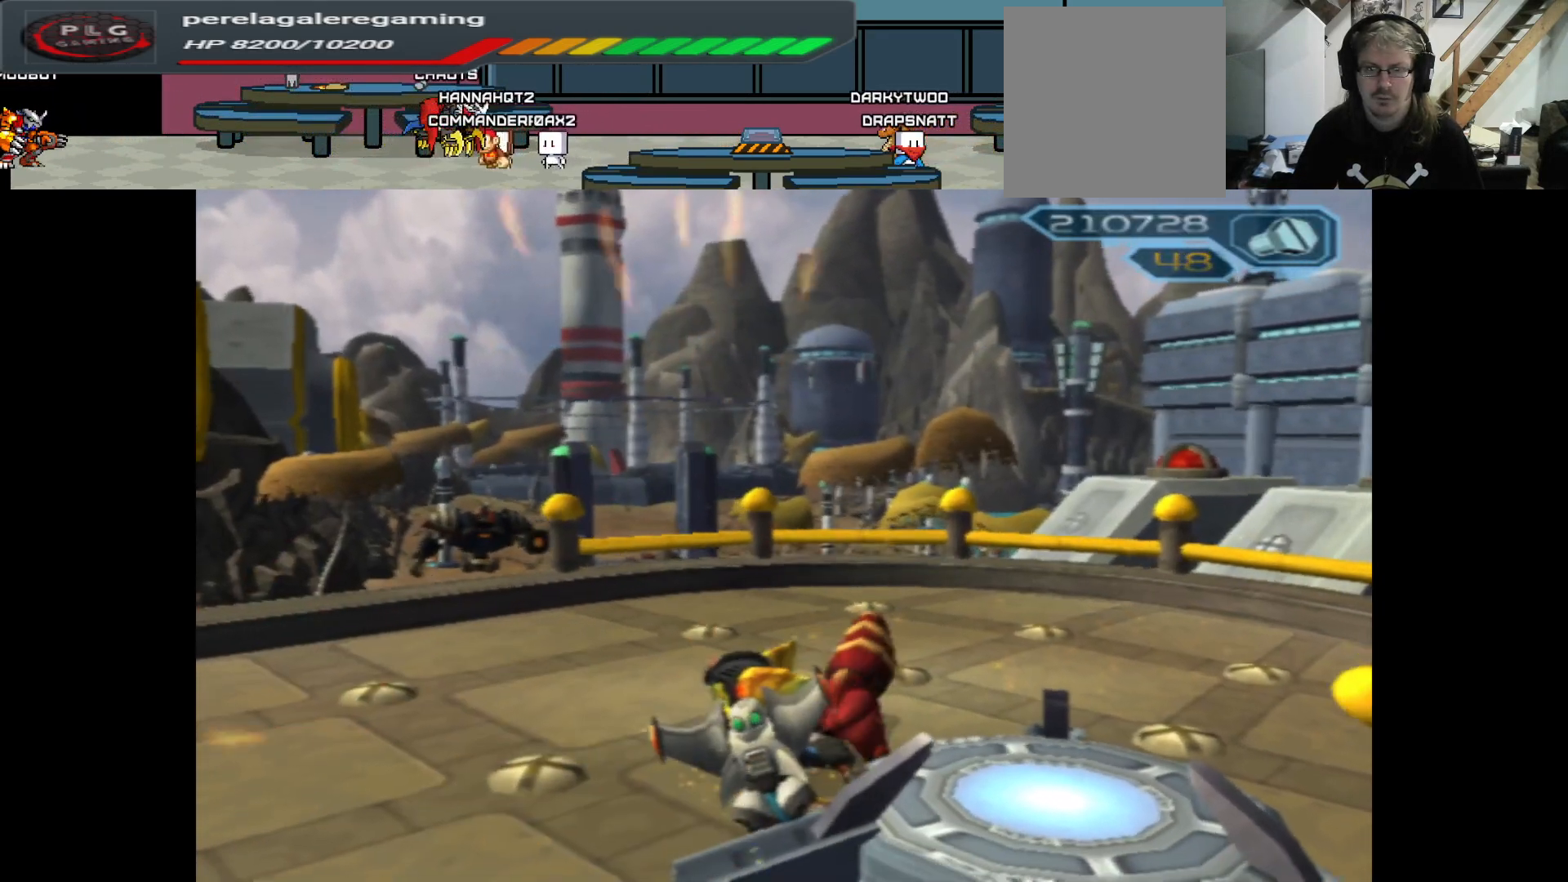
{"buttons": [], "left_stick": "up", "right_stick": "center", "events": [[50, "X", "up"], [133, "X", "down"], [183, "left_stick", "up"], [250, "X", "up"], [333, "X", "down"], [450, "X", "up"]]}
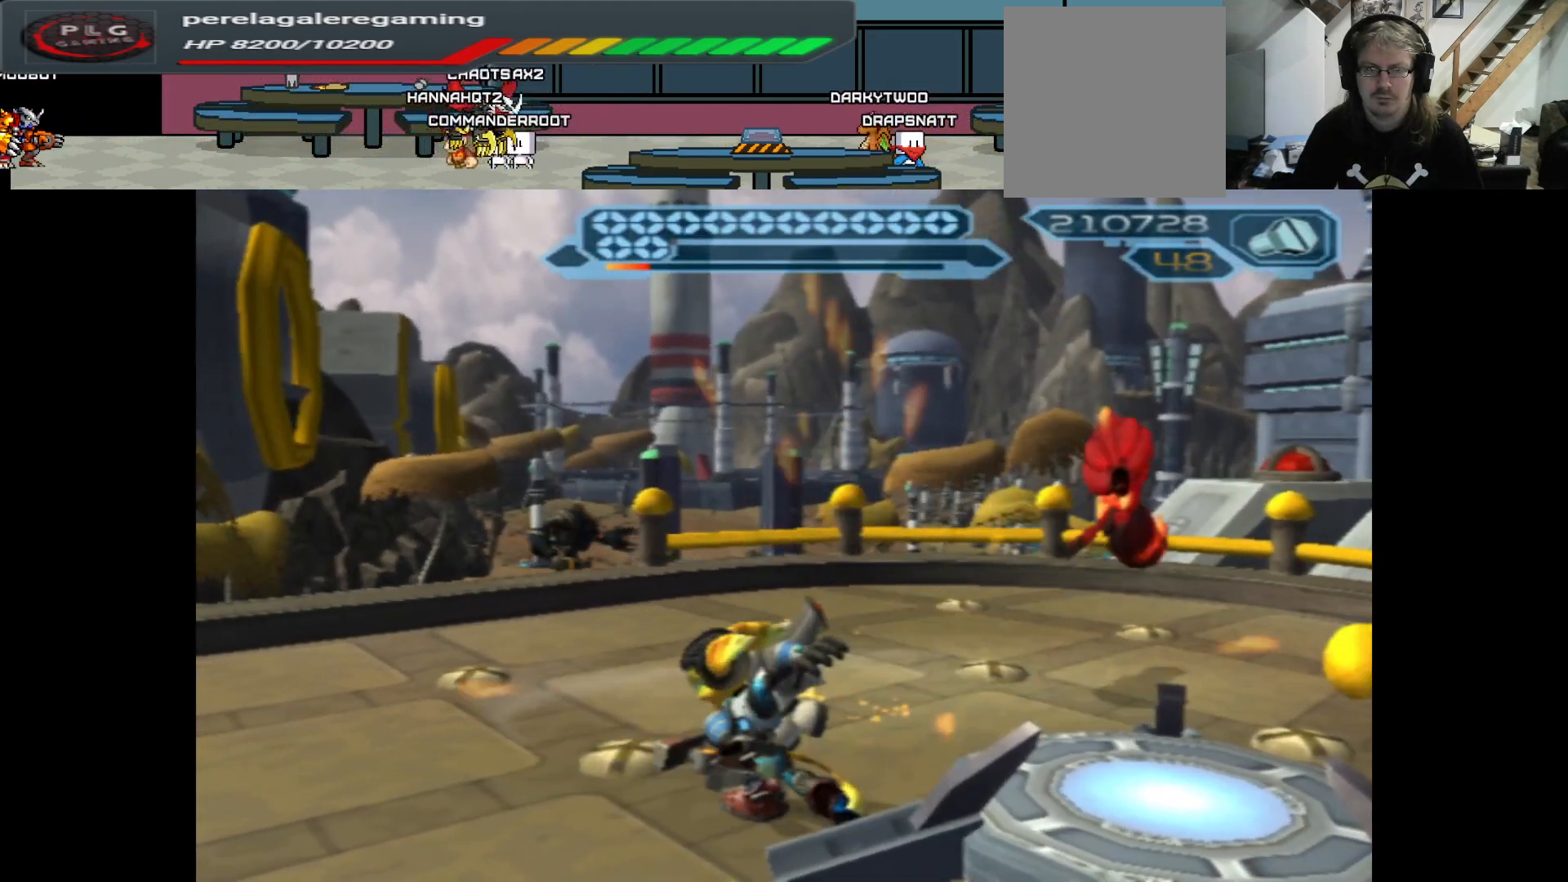
{"buttons": [], "left_stick": "center", "right_stick": "center", "events": [[83, "X", "down"], [150, "X", "up"], [233, "left_stick", "center"]]}
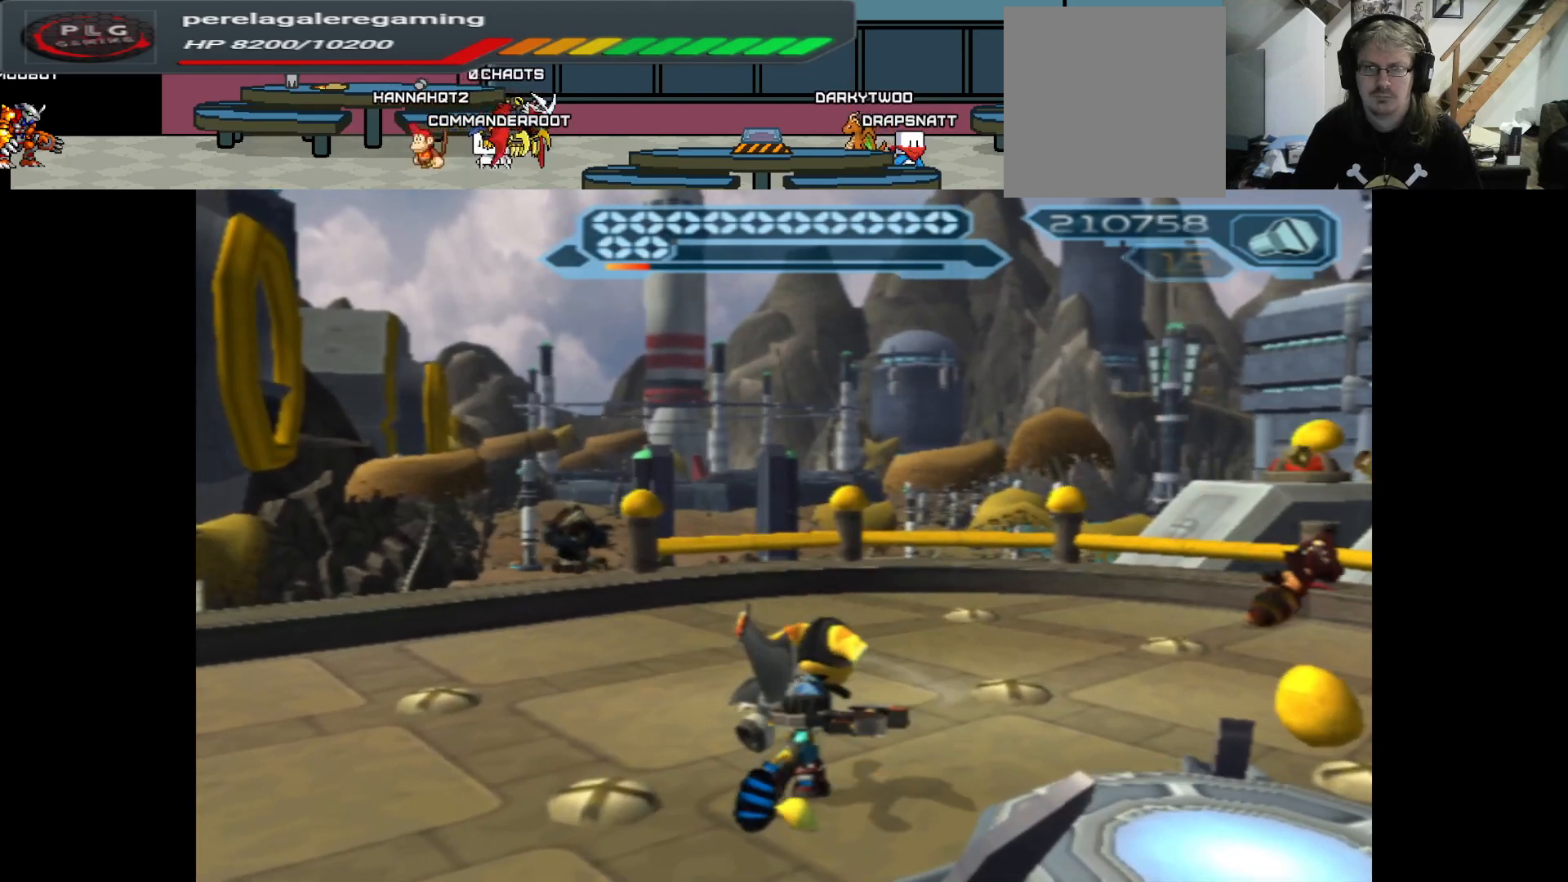
{"buttons": [], "left_stick": "center", "right_stick": "center", "events": [[317, "SELECT", "down"], [400, "SELECT", "up"]]}
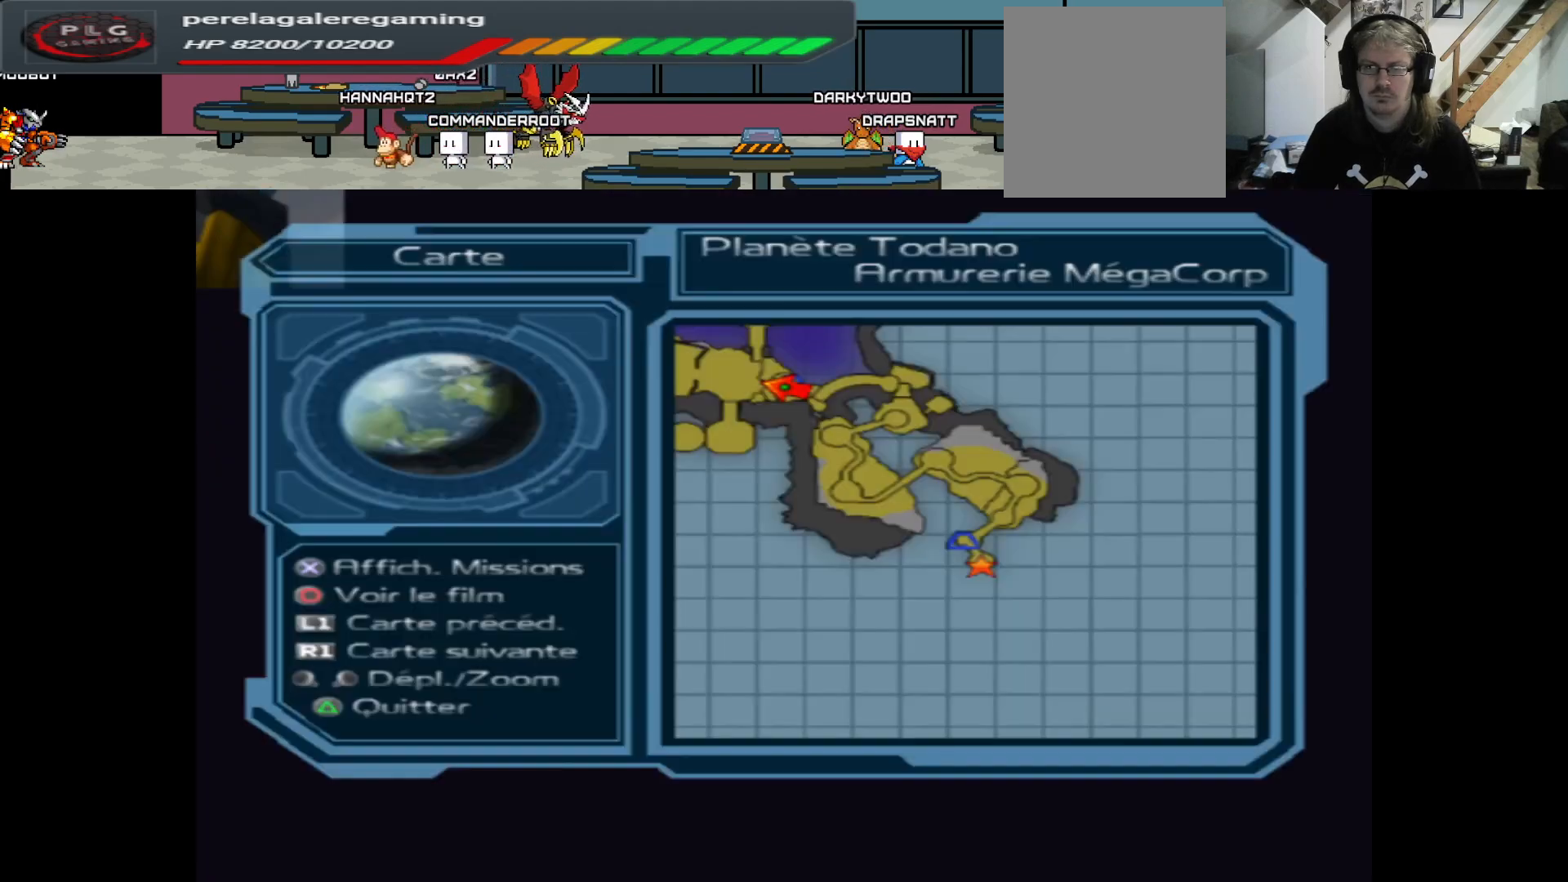
{"buttons": [], "left_stick": "center", "right_stick": "center", "events": []}
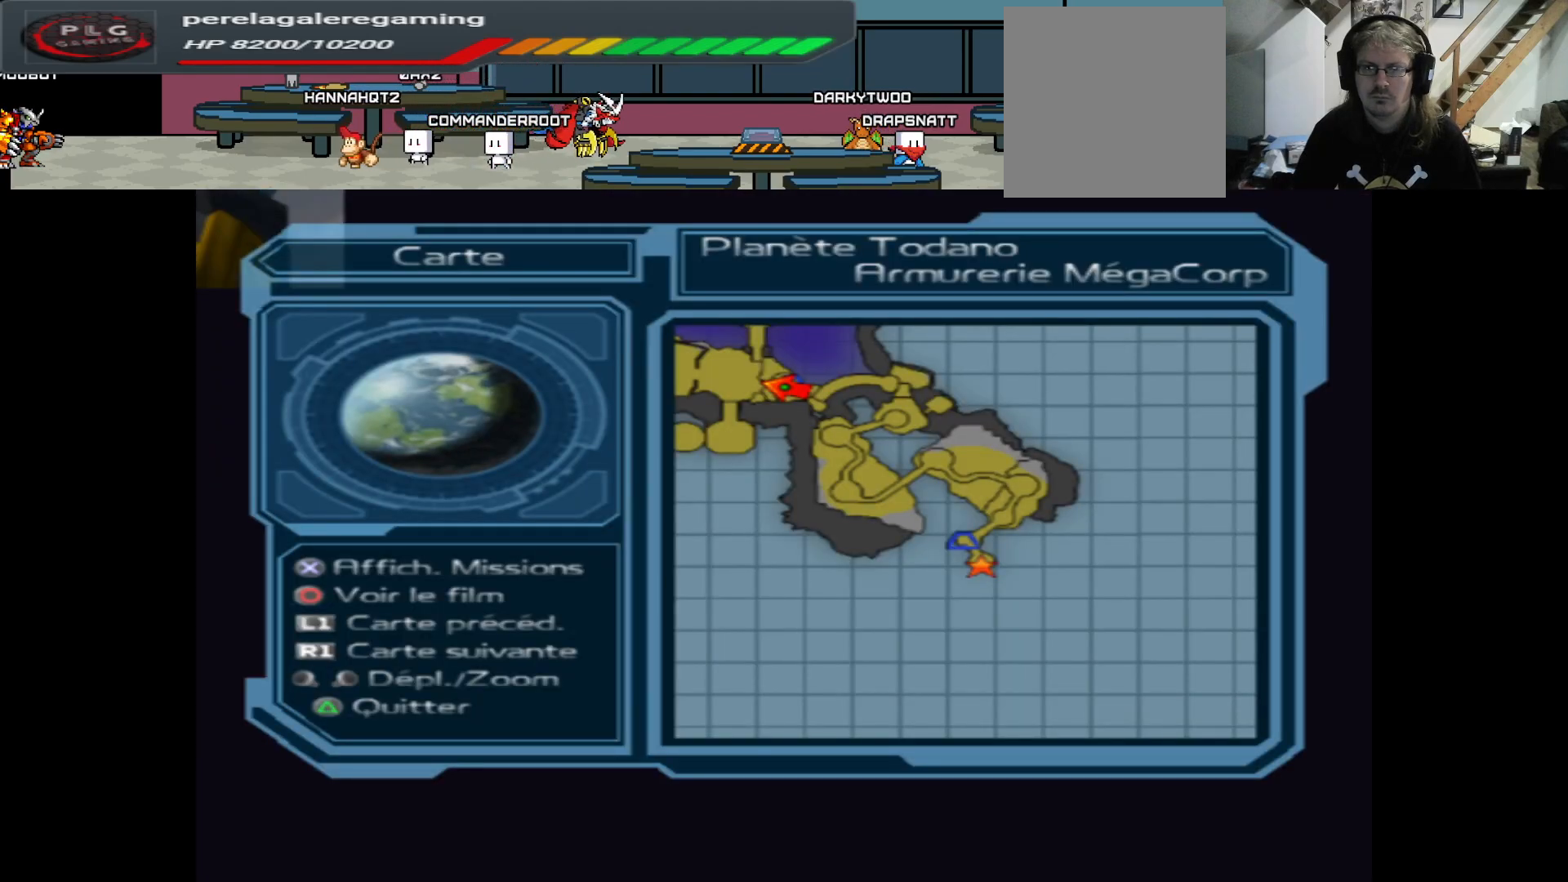
{"buttons": [], "left_stick": "up-left", "right_stick": "center", "events": [[267, "left_stick", "up-left"]]}
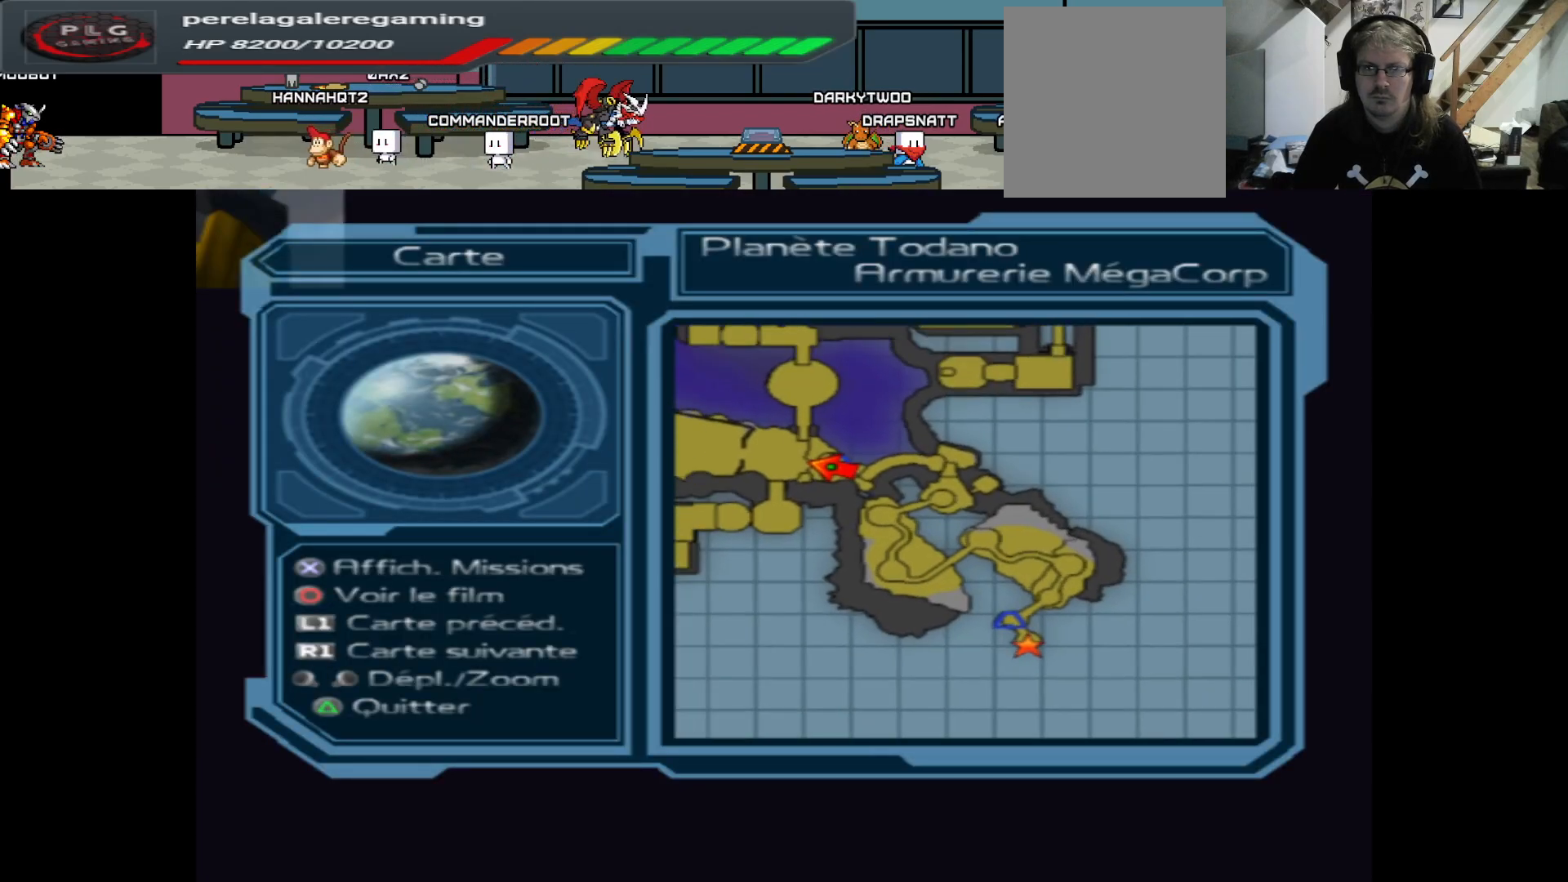
{"buttons": [], "left_stick": "center", "right_stick": "center", "events": [[150, "left_stick", "center"]]}
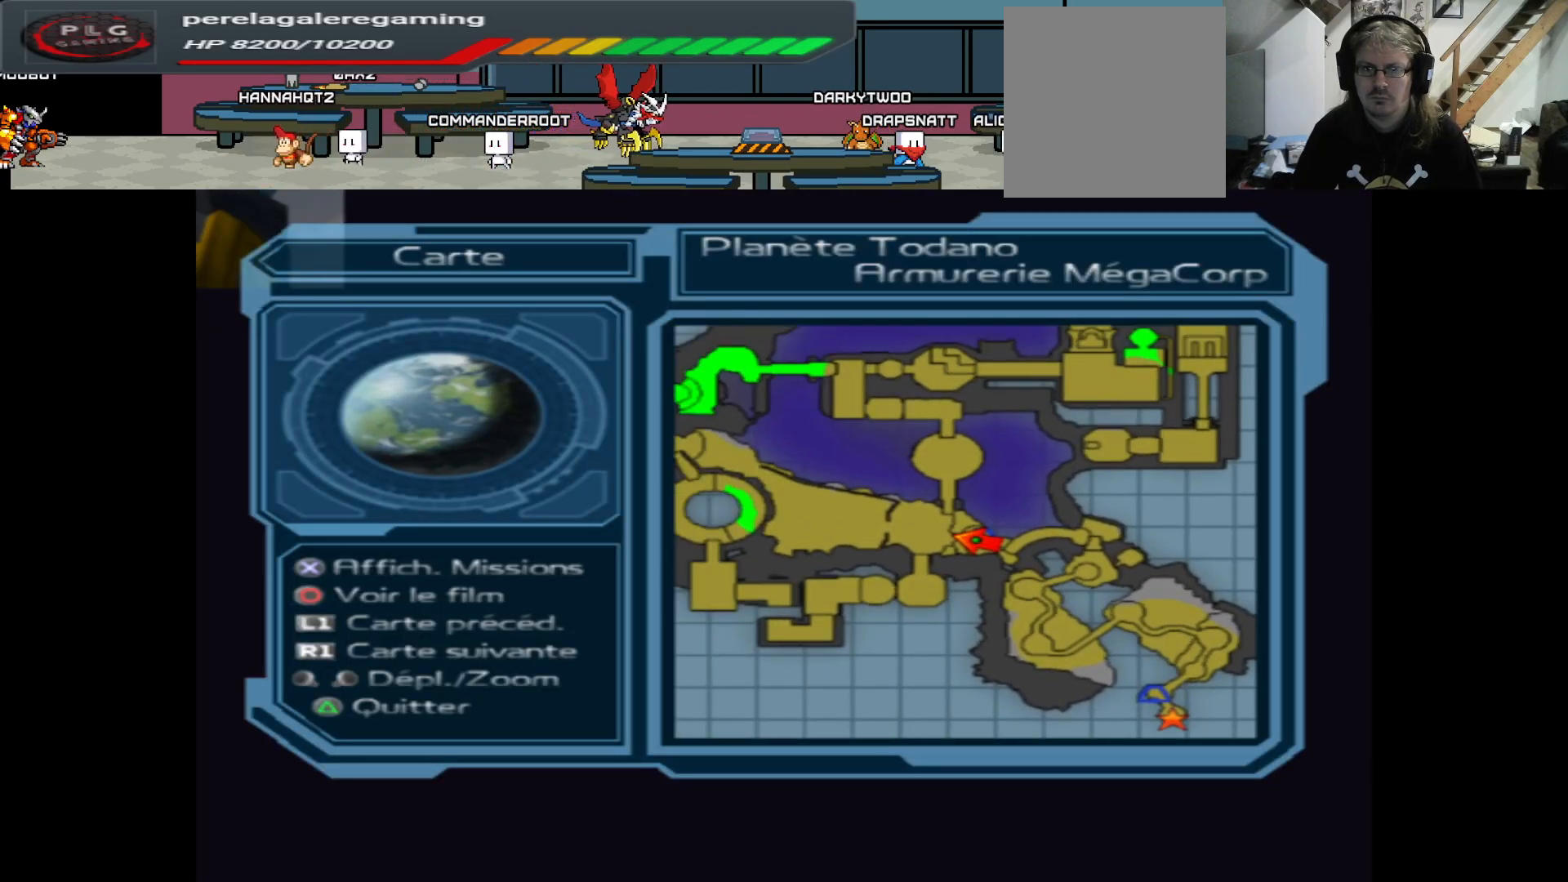
{"buttons": [], "left_stick": "center", "right_stick": "center", "events": []}
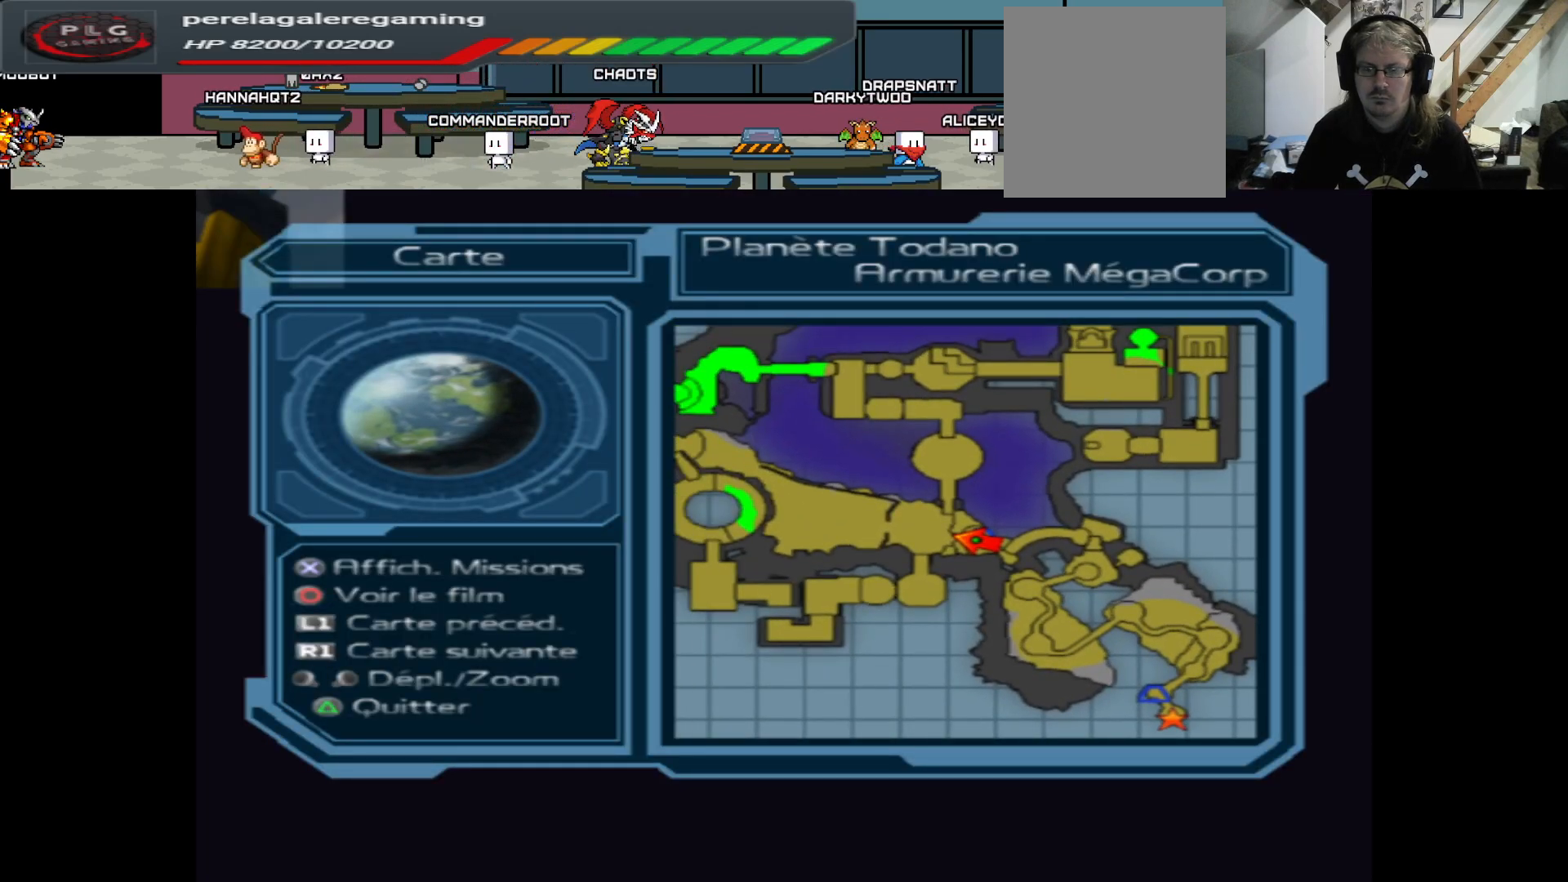
{"buttons": ["SELECT"], "left_stick": "center", "right_stick": "center", "events": [[417, "SELECT", "down"]]}
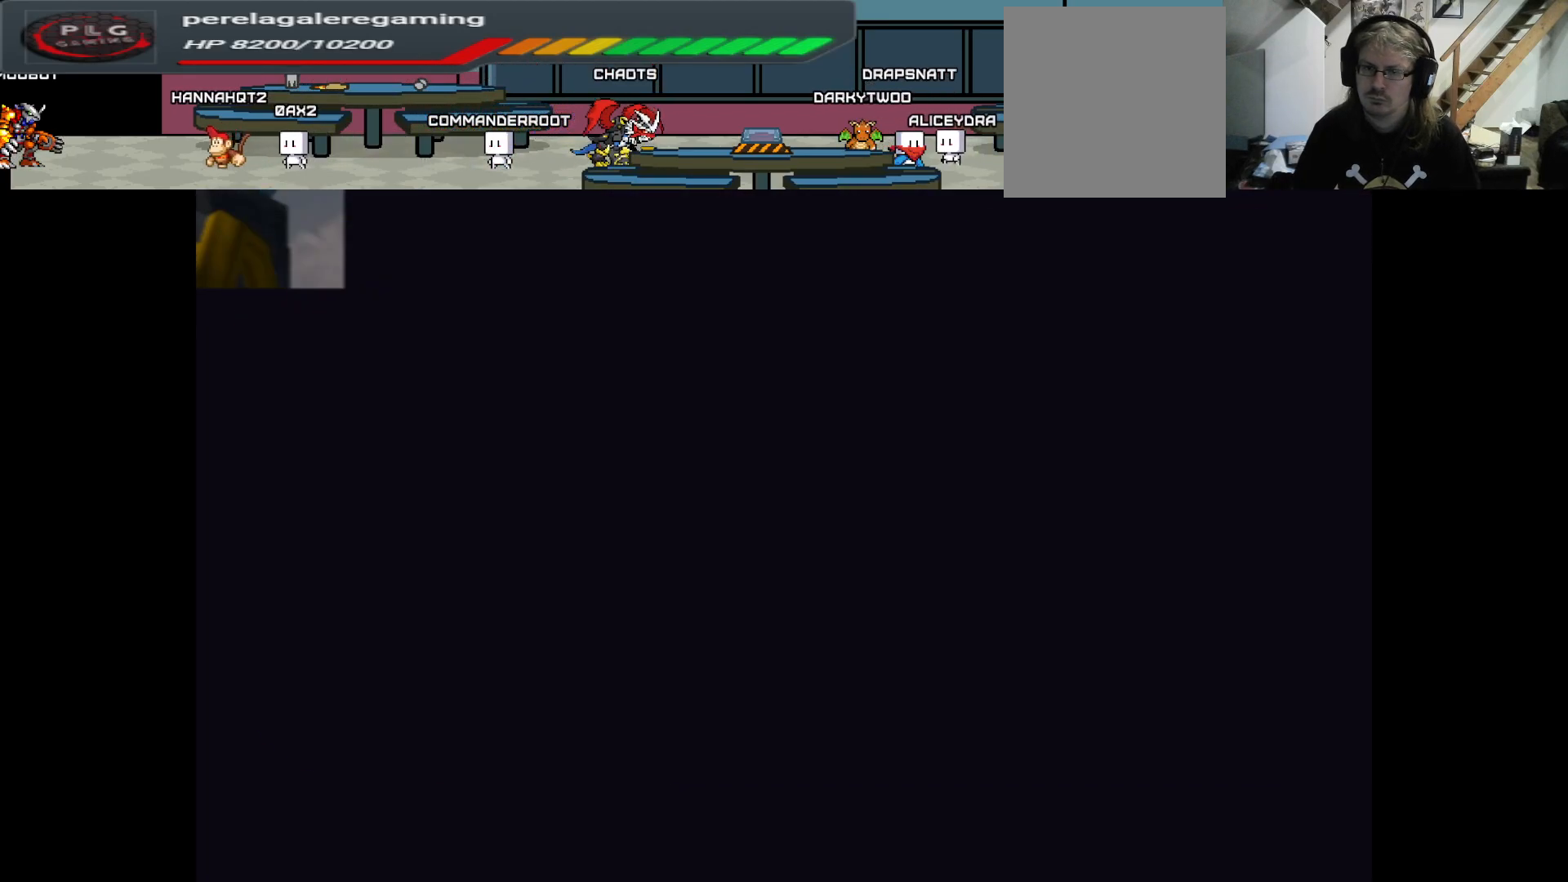
{"buttons": [], "left_stick": "center", "right_stick": "center", "events": [[50, "SELECT", "up"]]}
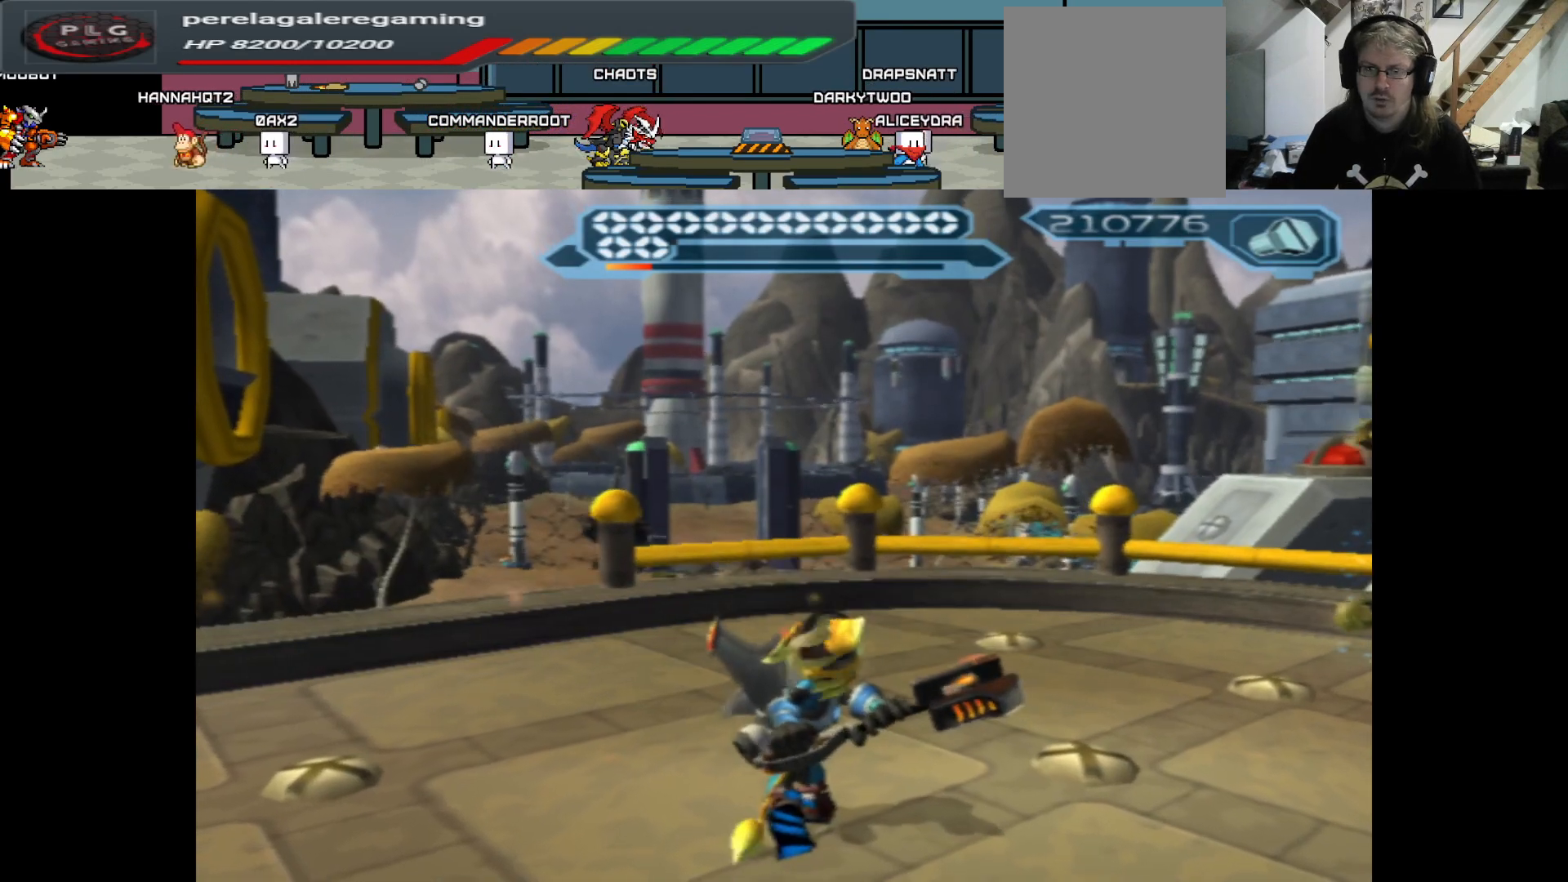
{"buttons": [], "left_stick": "up-right", "right_stick": "left", "events": [[267, "right_stick", "left"], [300, "left_stick", "up-right"]]}
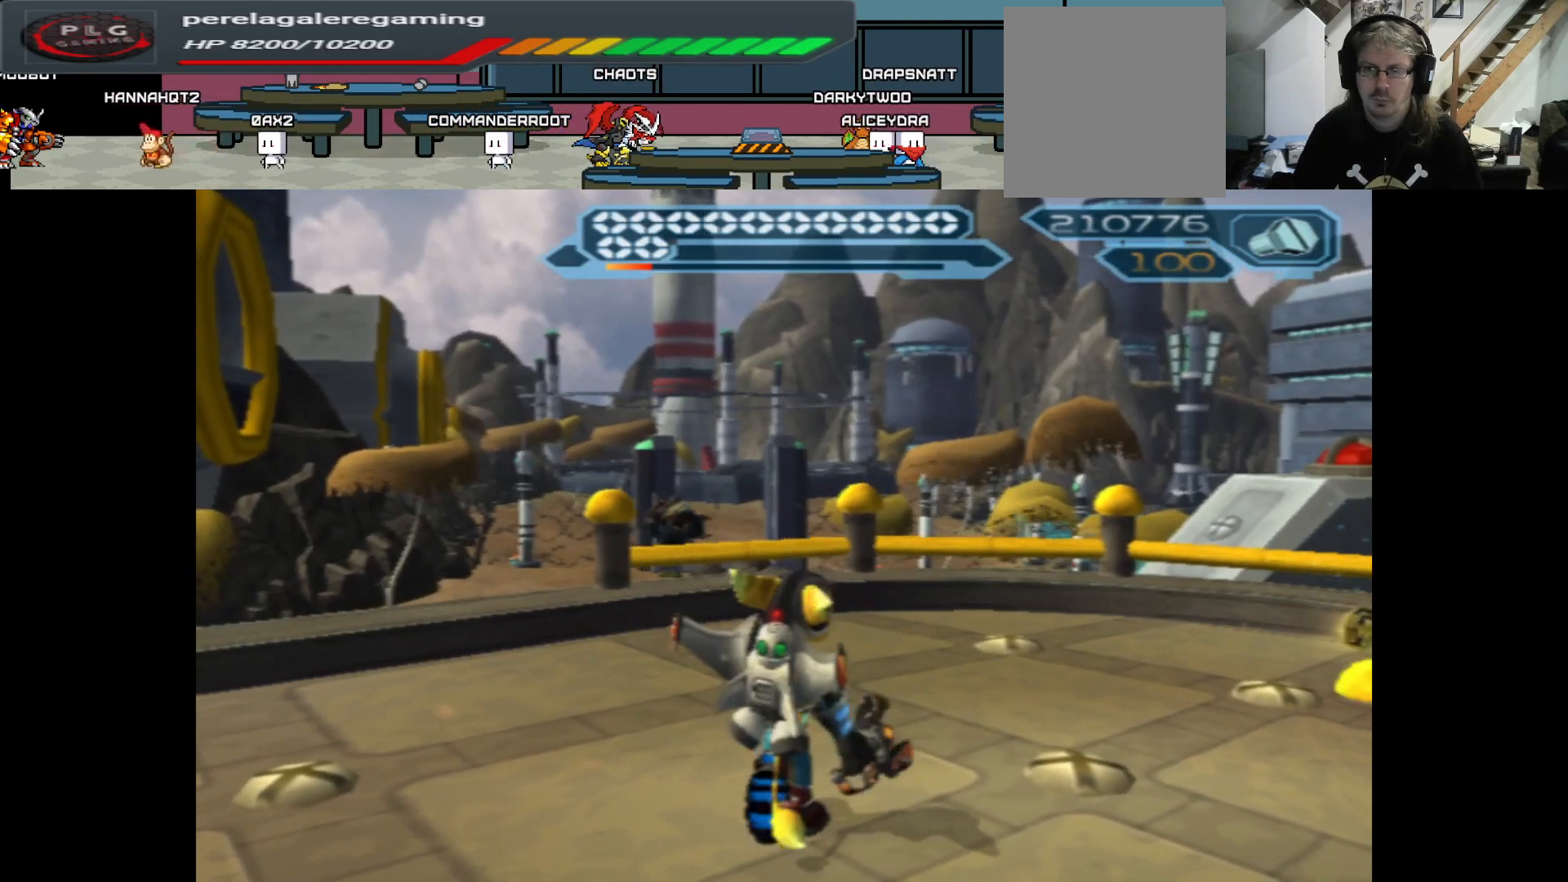
{"buttons": [], "left_stick": "up", "right_stick": "left", "events": [[467, "left_stick", "up"]]}